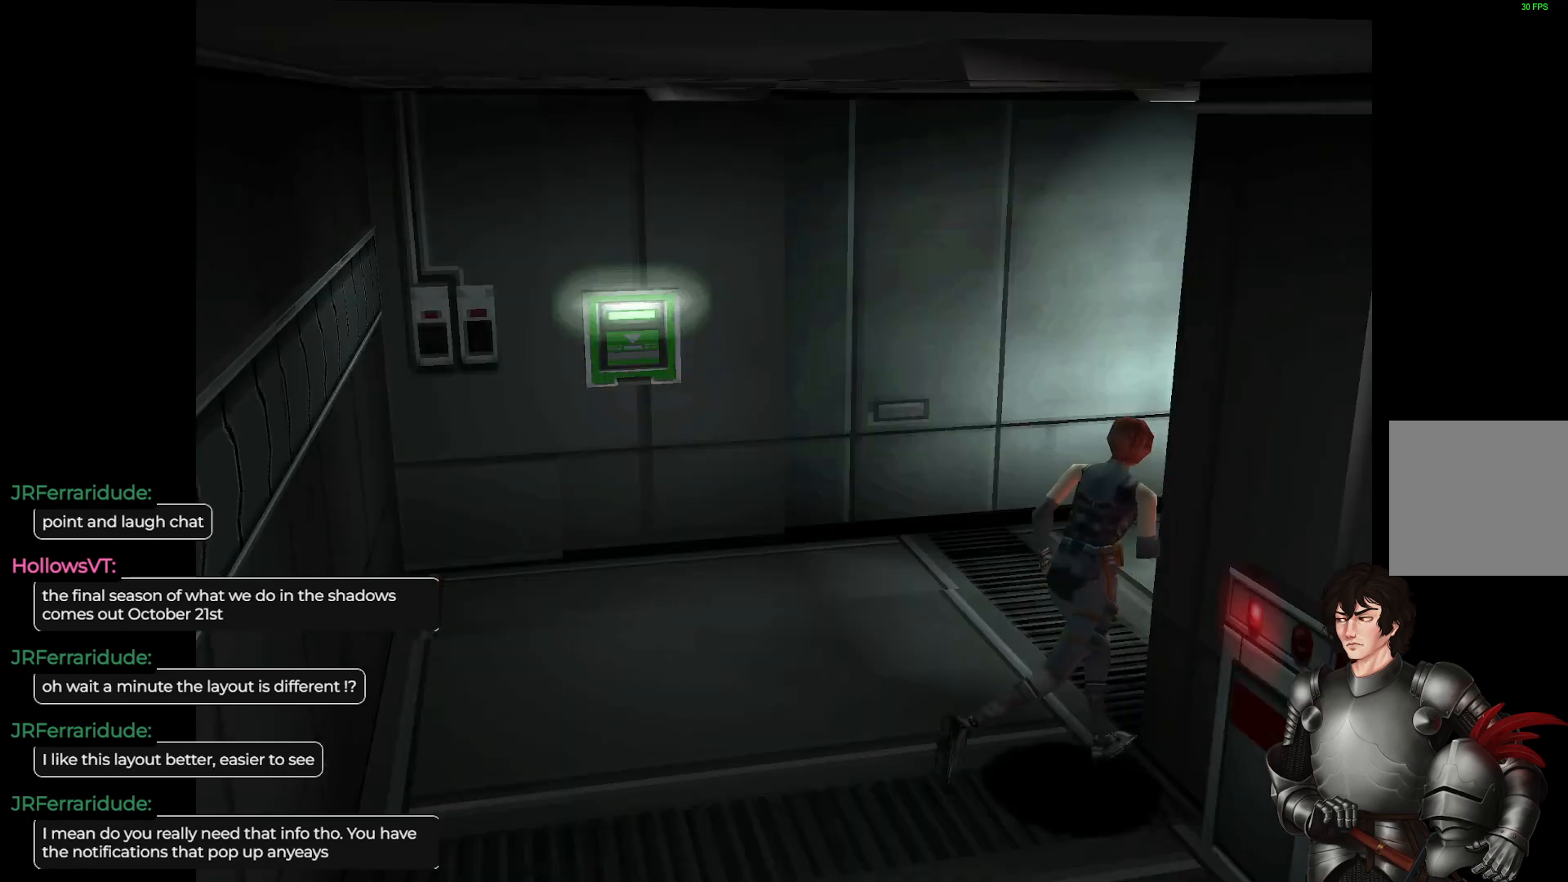
Gameplay with a controller (Xbox layout); each line is a JSON object with the inputs held at the frame after it. "events" lists button and stick changes between this image and that frame as [ms after this image, input, new state], when the widget could be followed in between.
{"buttons": ["L1"], "left_stick": "up", "right_stick": "center", "events": [[17, "L1", "up"], [67, "left_stick", "up-right"], [200, "left_stick", "up"], [250, "L1", "down"]]}
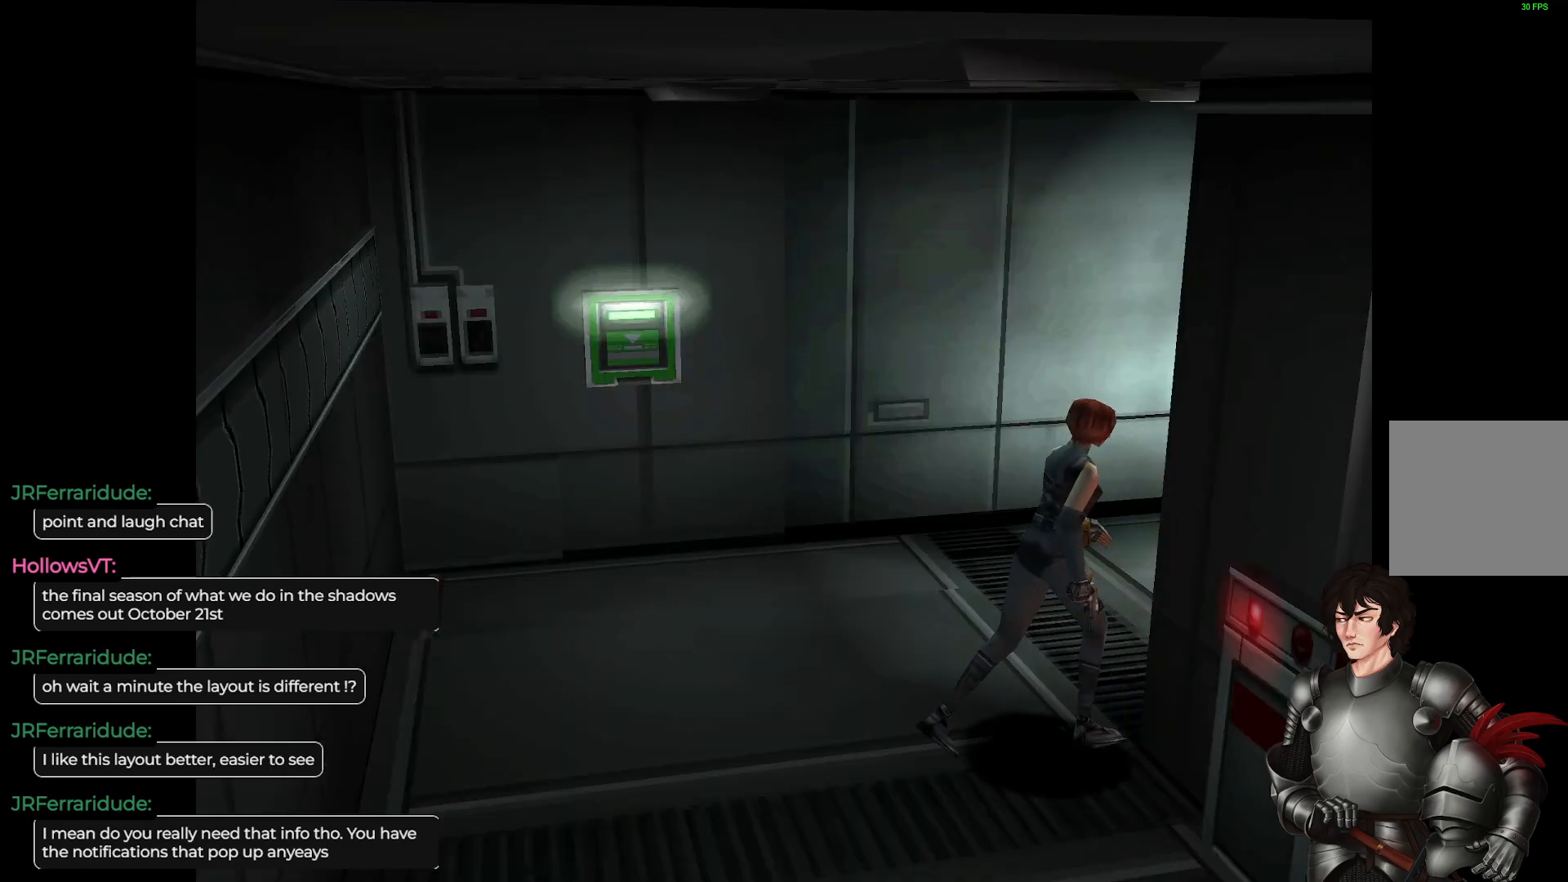
{"buttons": ["L1"], "left_stick": "up-right", "right_stick": "center", "events": [[283, "left_stick", "up-right"]]}
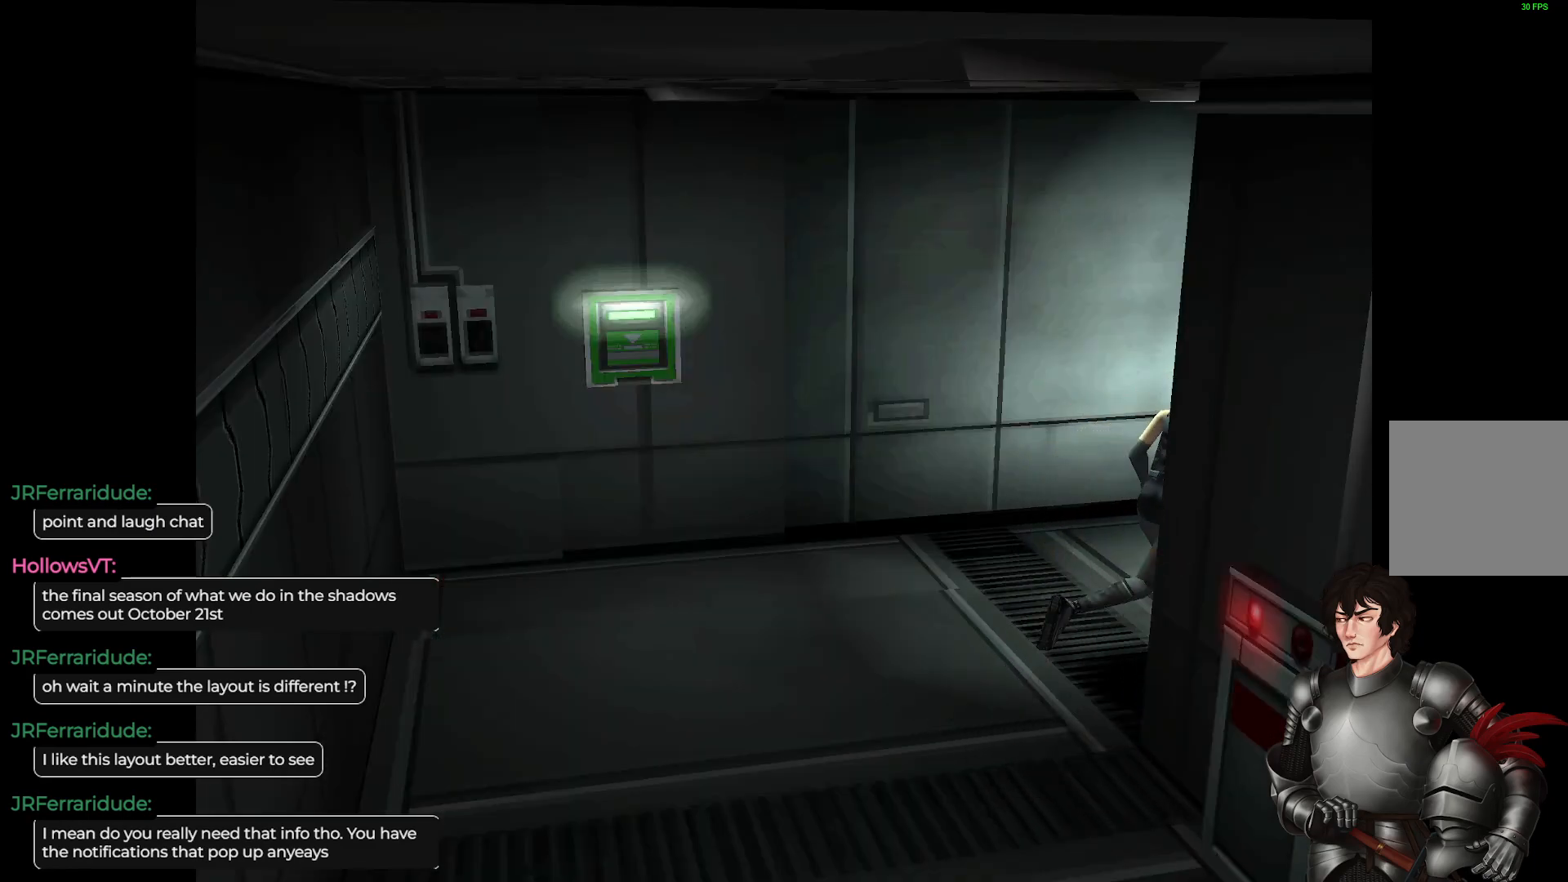
{"buttons": [], "left_stick": "right", "right_stick": "center", "events": [[400, "L1", "up"], [417, "left_stick", "right"]]}
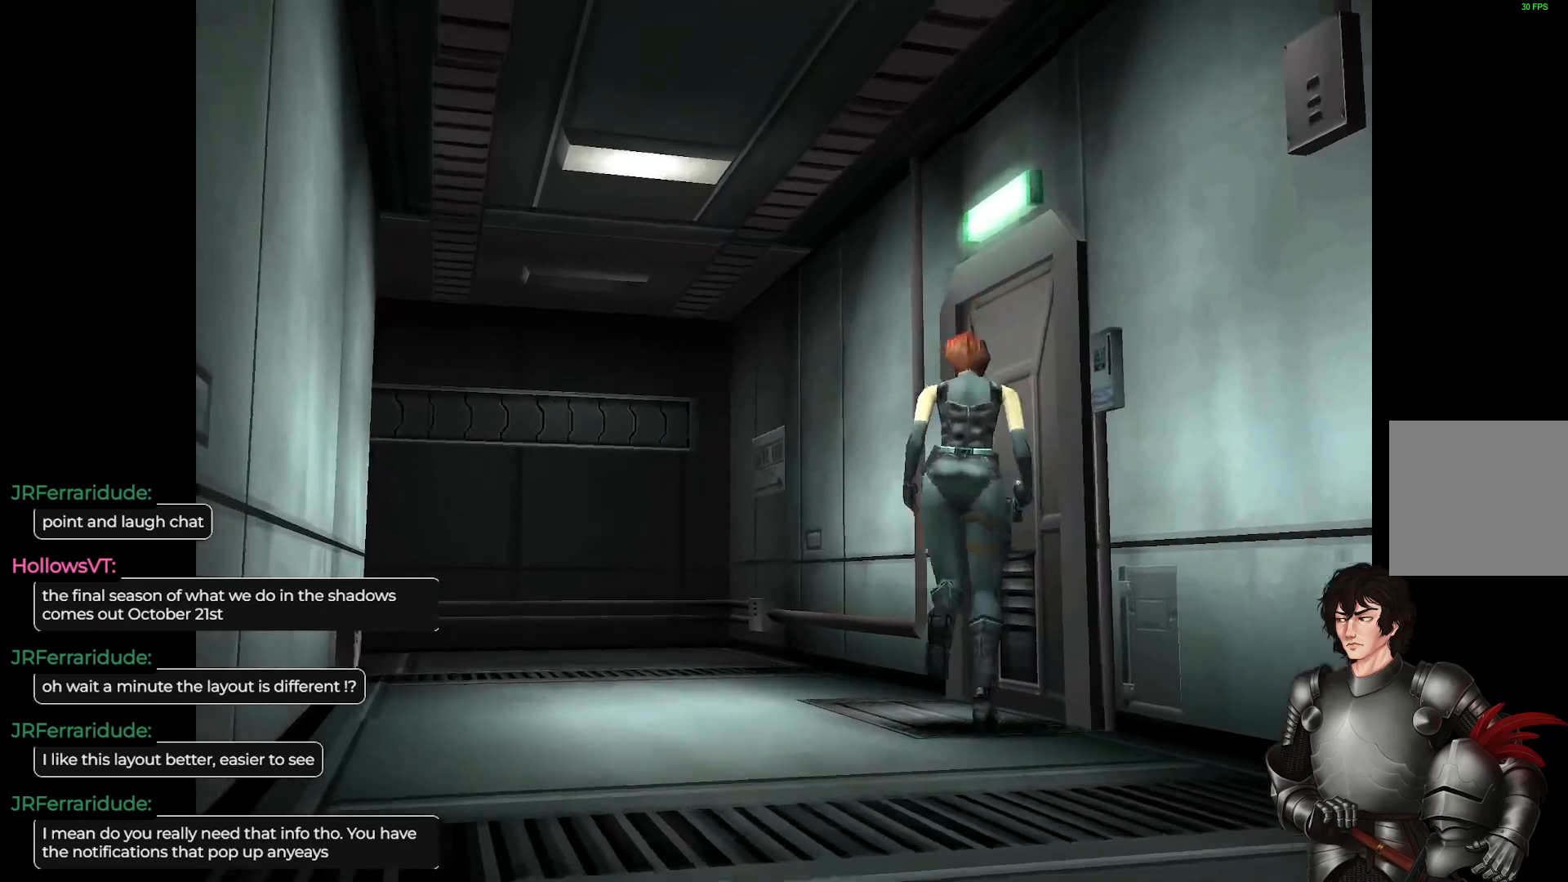
{"buttons": [], "left_stick": "center", "right_stick": "center", "events": [[100, "R2", "down"], [183, "left_stick", "center"], [250, "R2", "up"]]}
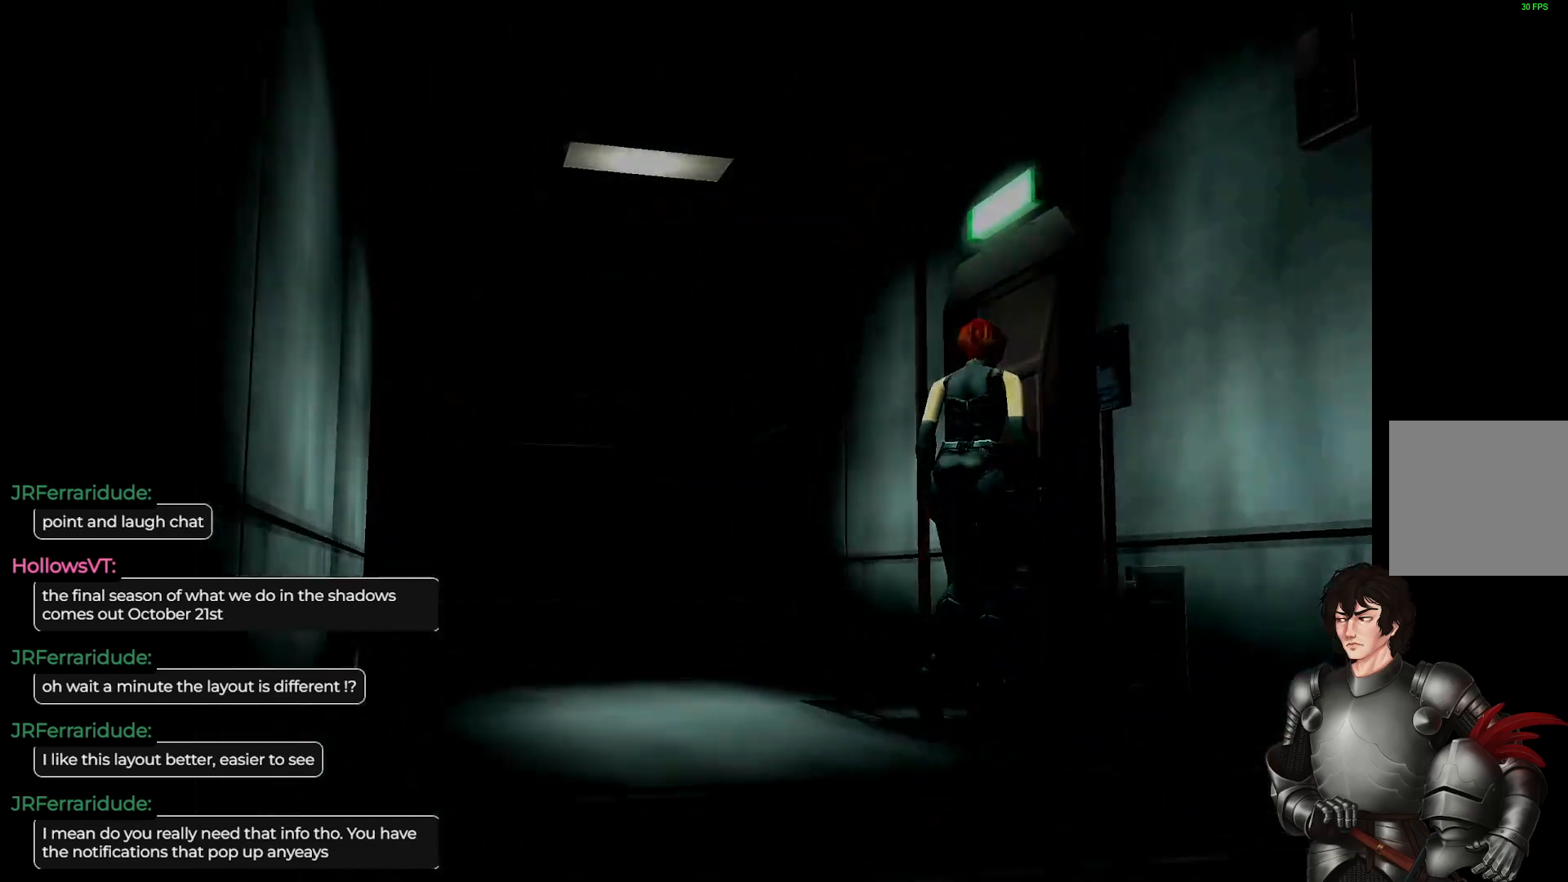
{"buttons": [], "left_stick": "center", "right_stick": "center", "events": [[50, "R2", "down"], [233, "R2", "up"]]}
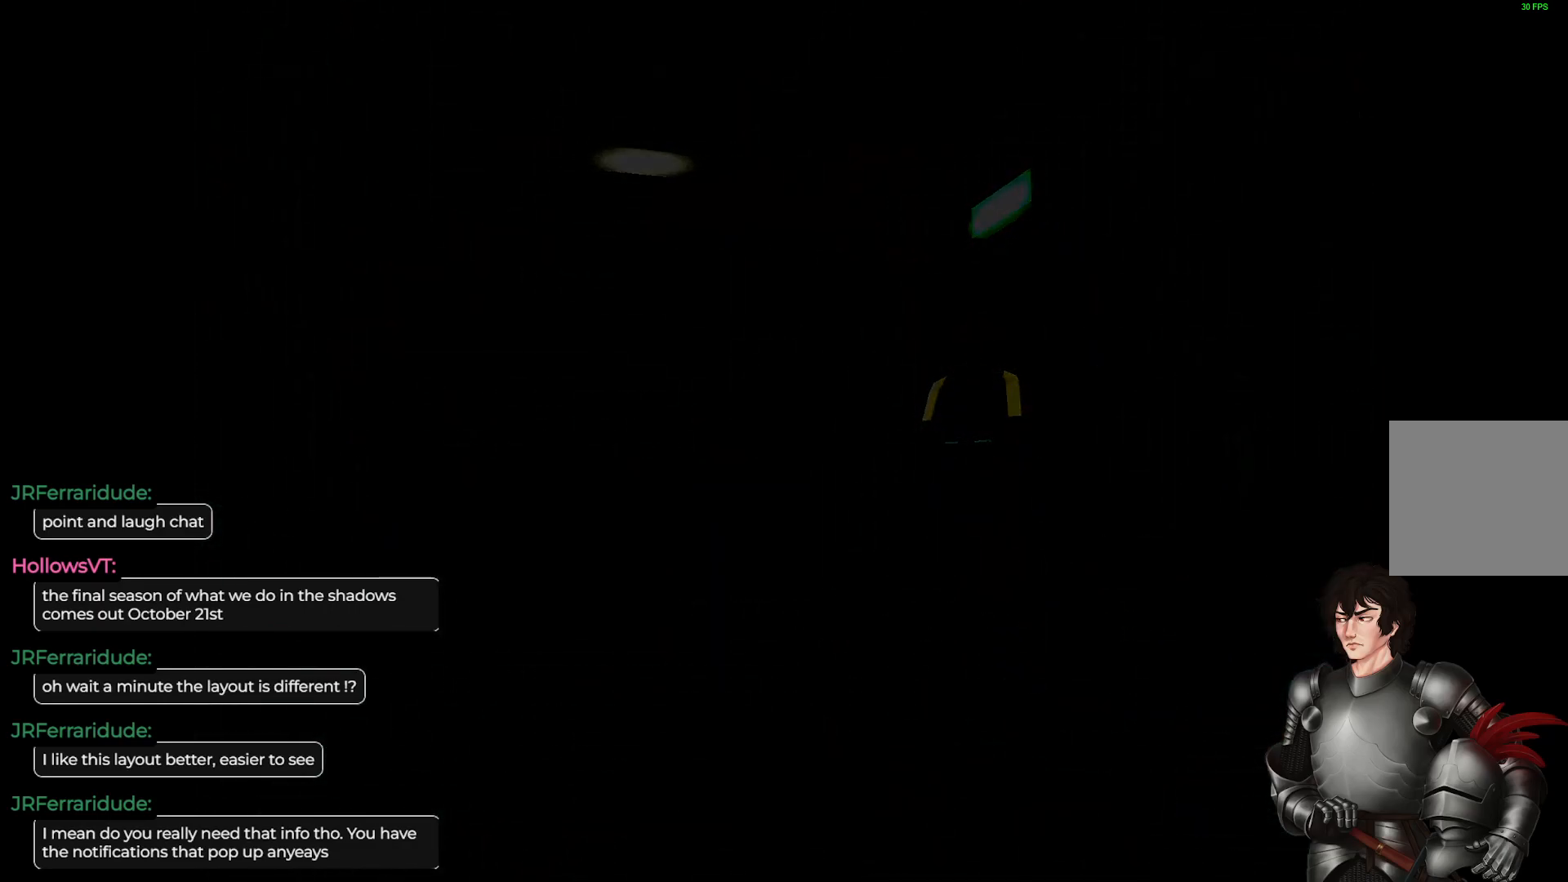
{"buttons": ["R2"], "left_stick": "center", "right_stick": "center", "events": [[433, "R2", "down"]]}
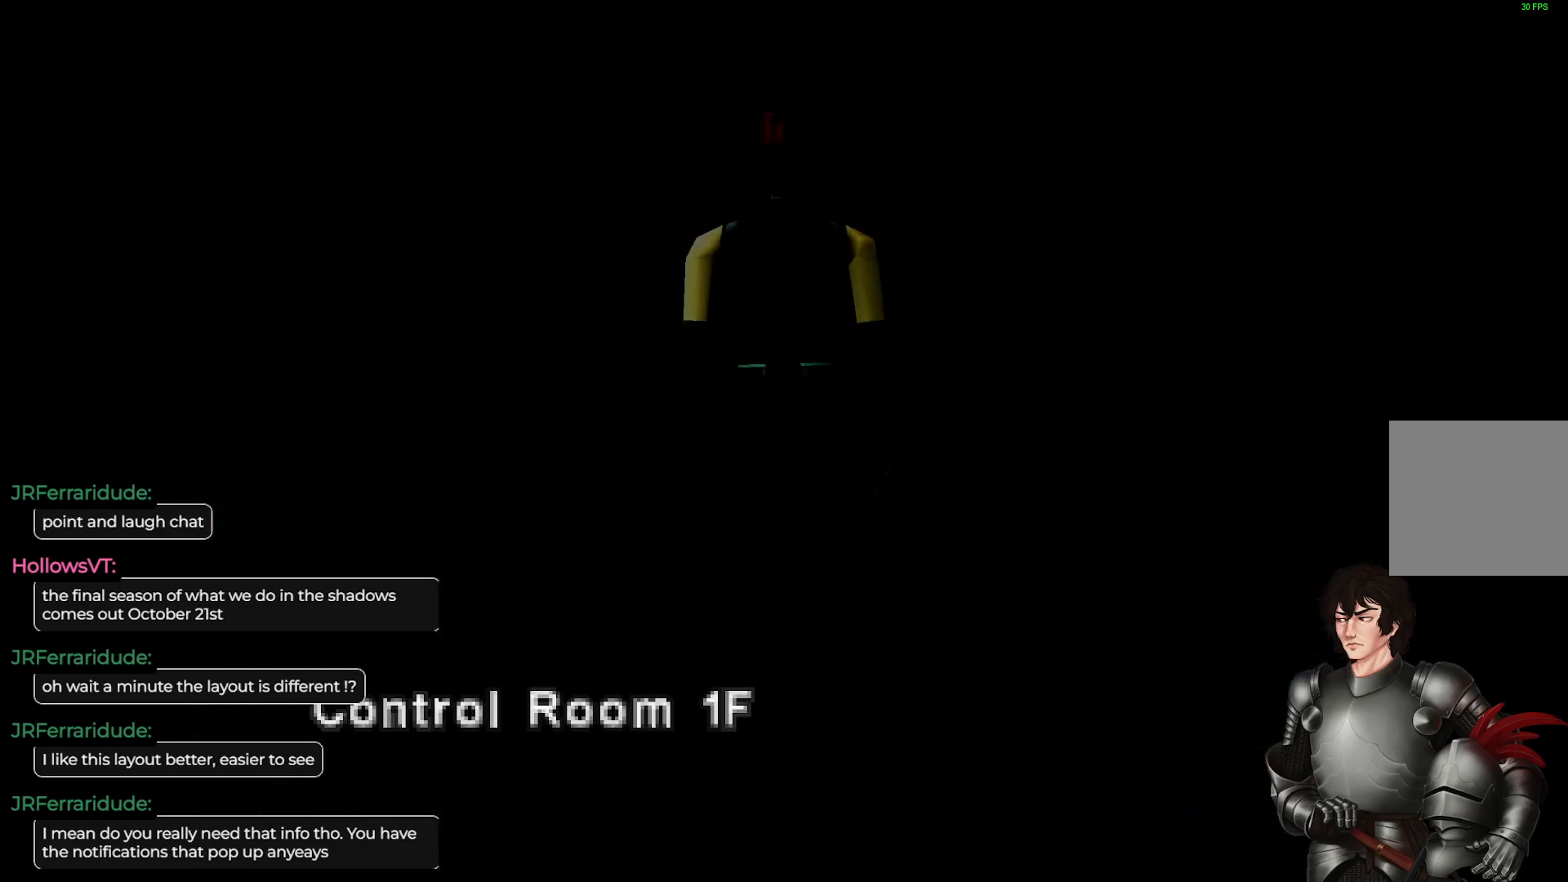
{"buttons": [], "left_stick": "center", "right_stick": "center", "events": [[117, "R2", "up"]]}
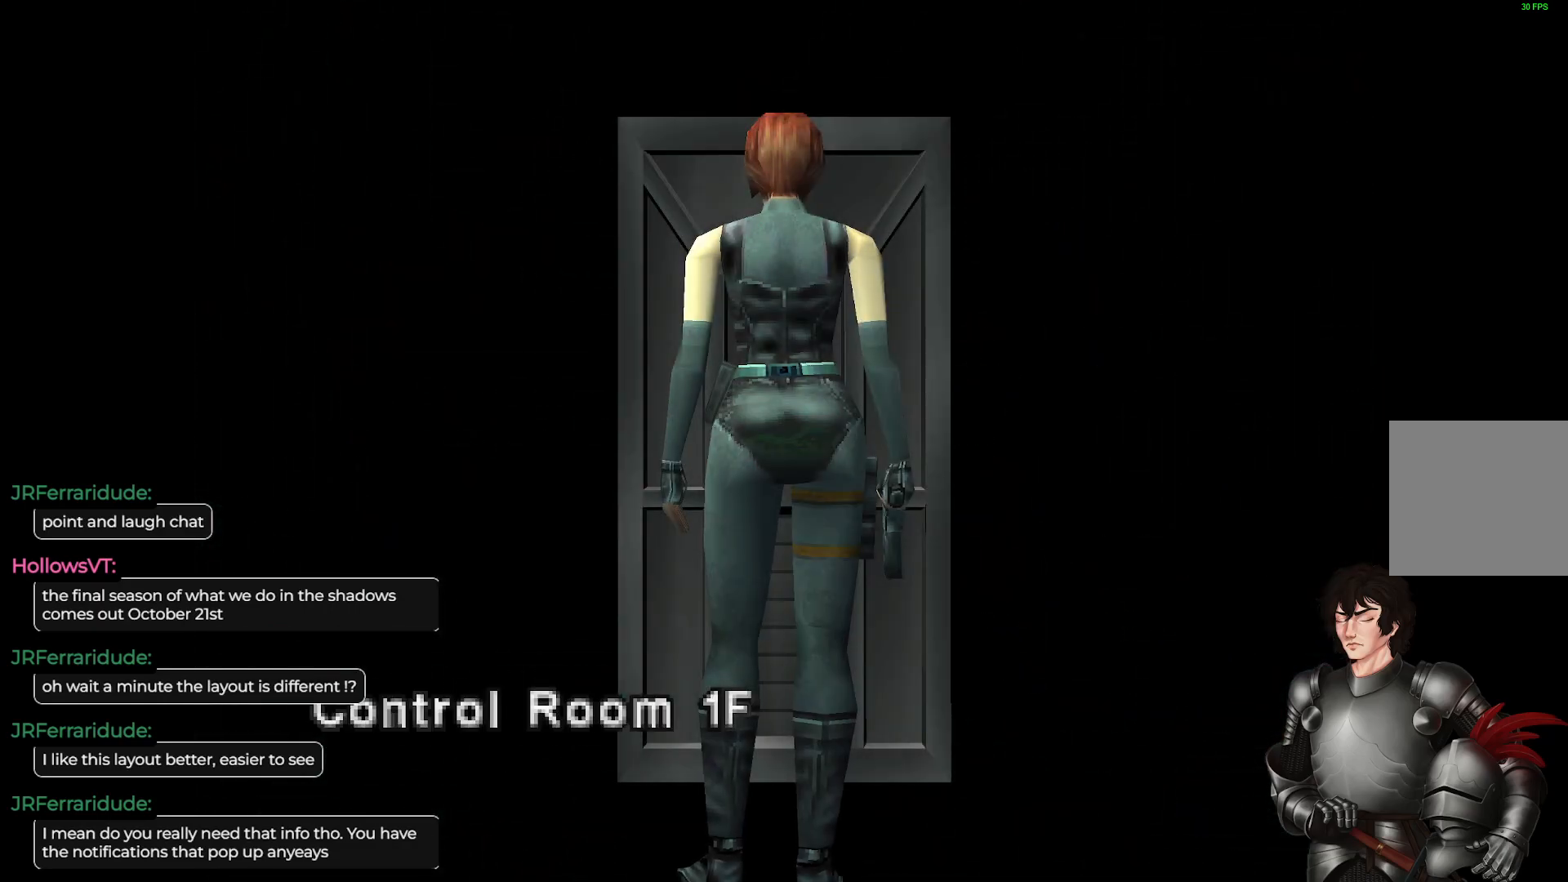
{"buttons": [], "left_stick": "center", "right_stick": "center", "events": []}
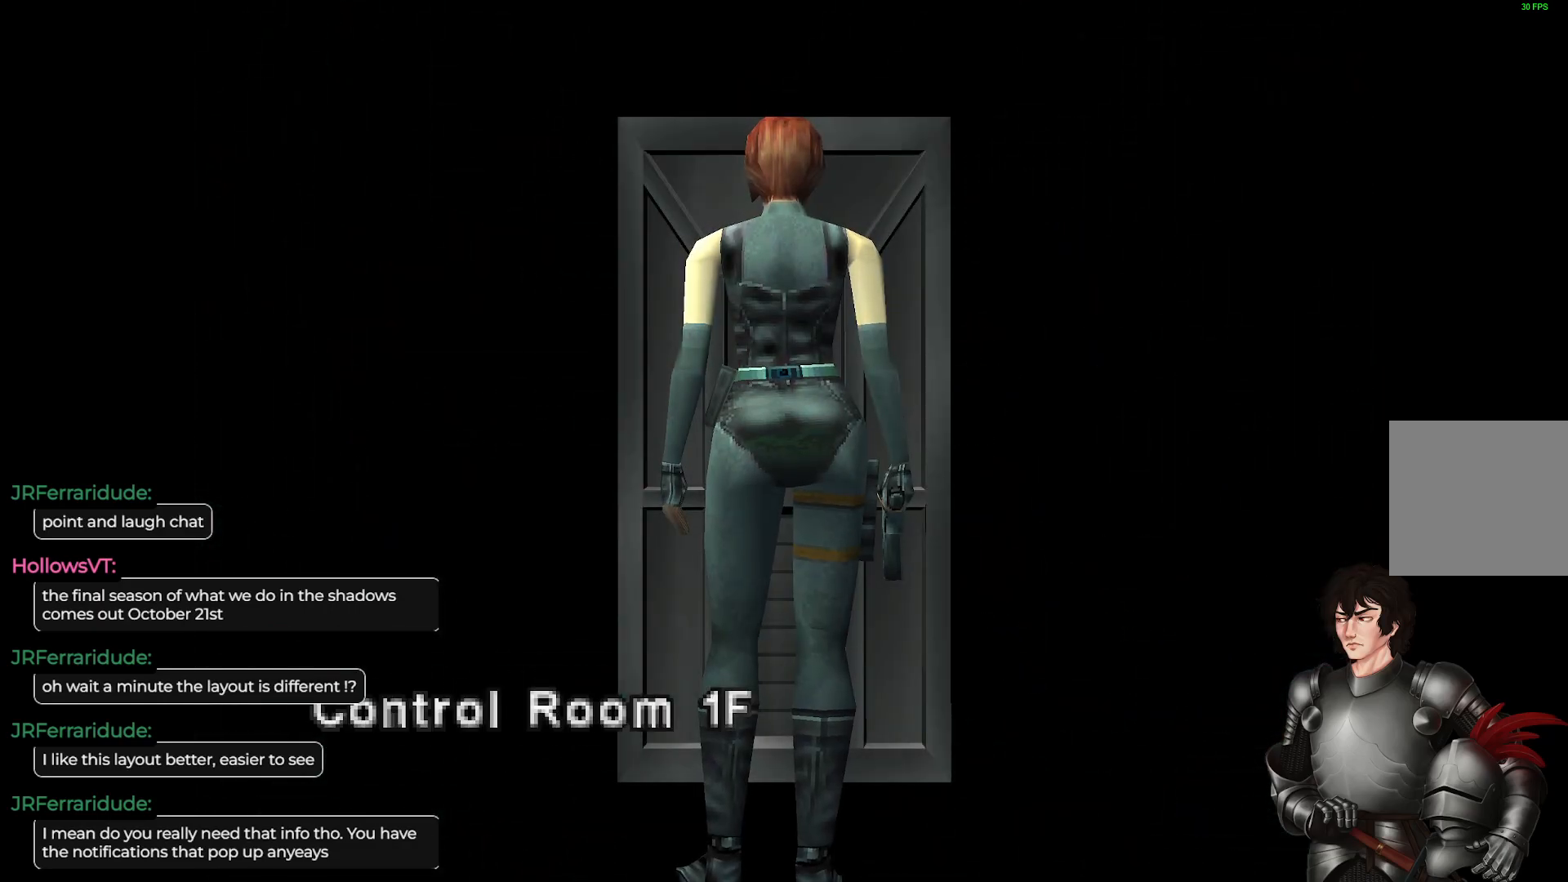
{"buttons": [], "left_stick": "center", "right_stick": "center", "events": []}
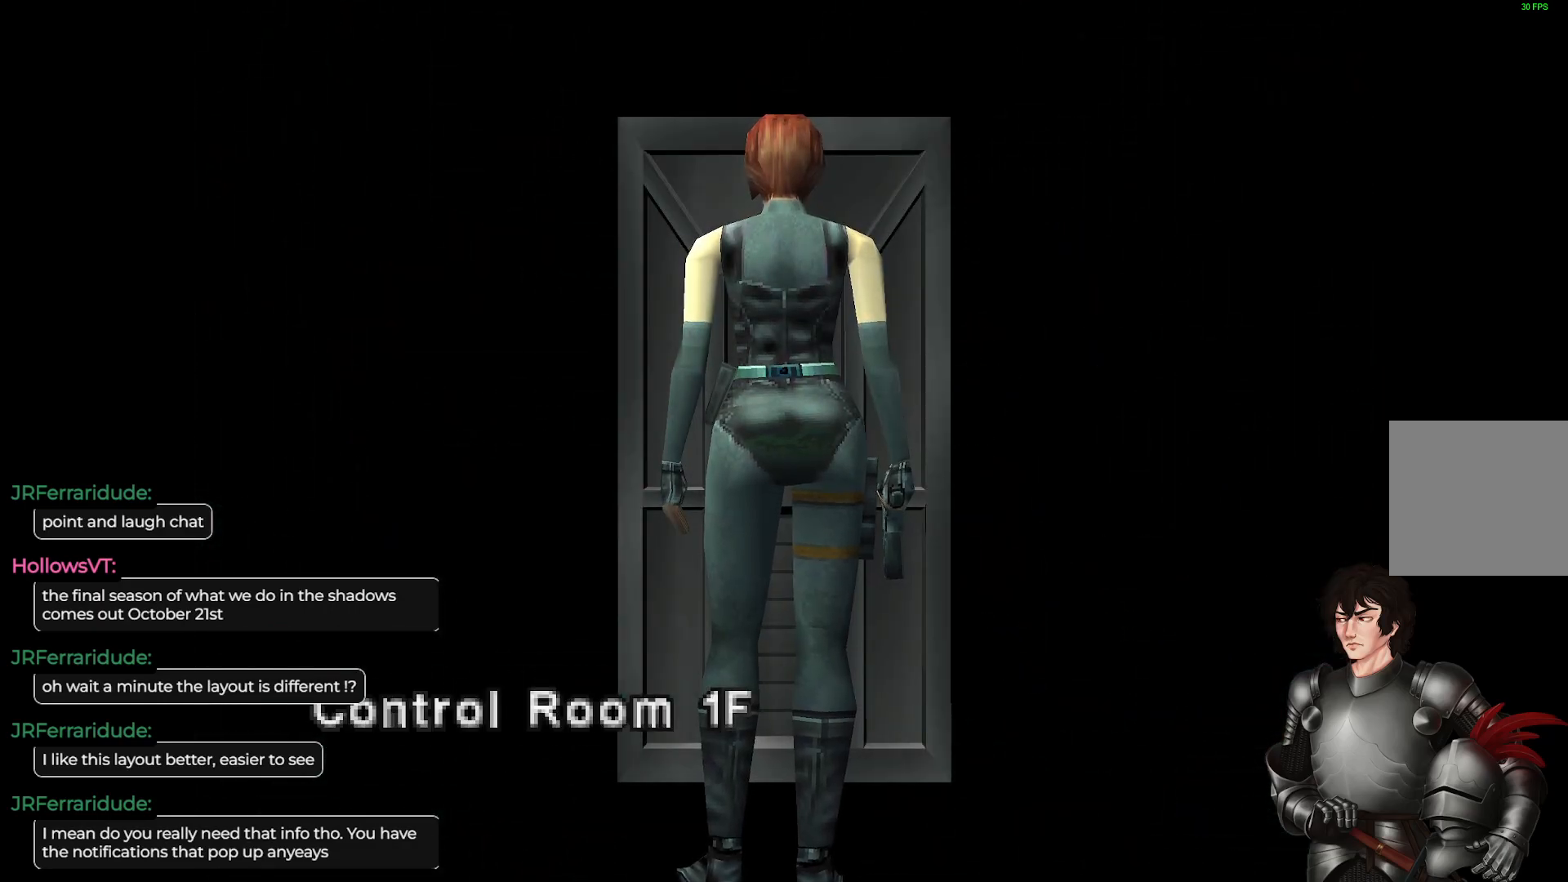
{"buttons": [], "left_stick": "center", "right_stick": "center", "events": []}
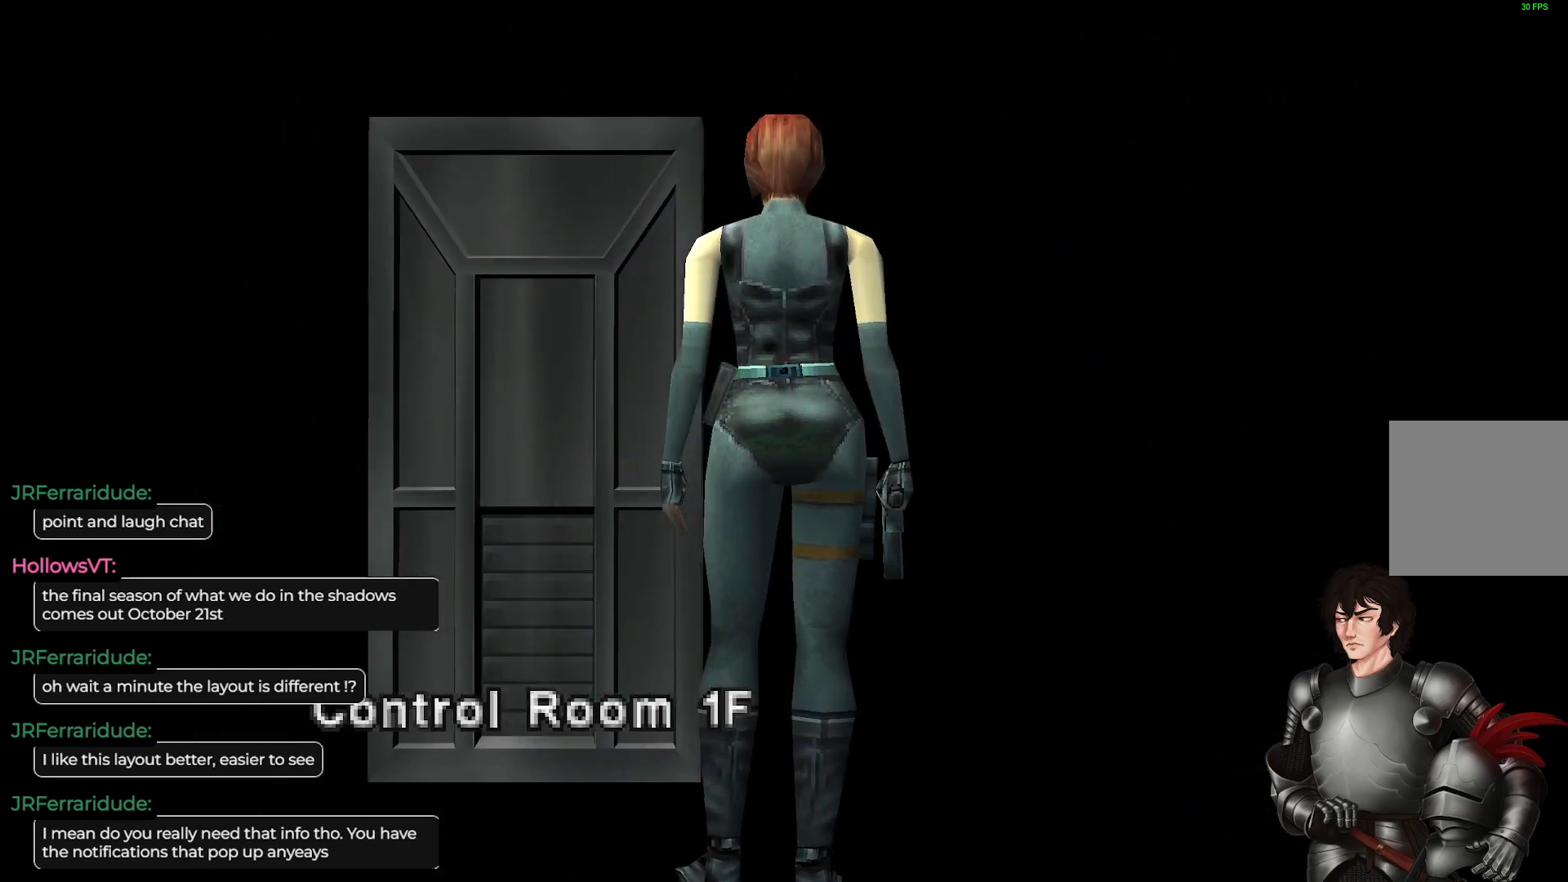
{"buttons": [], "left_stick": "center", "right_stick": "center", "events": [[300, "R2", "down"], [450, "R2", "up"]]}
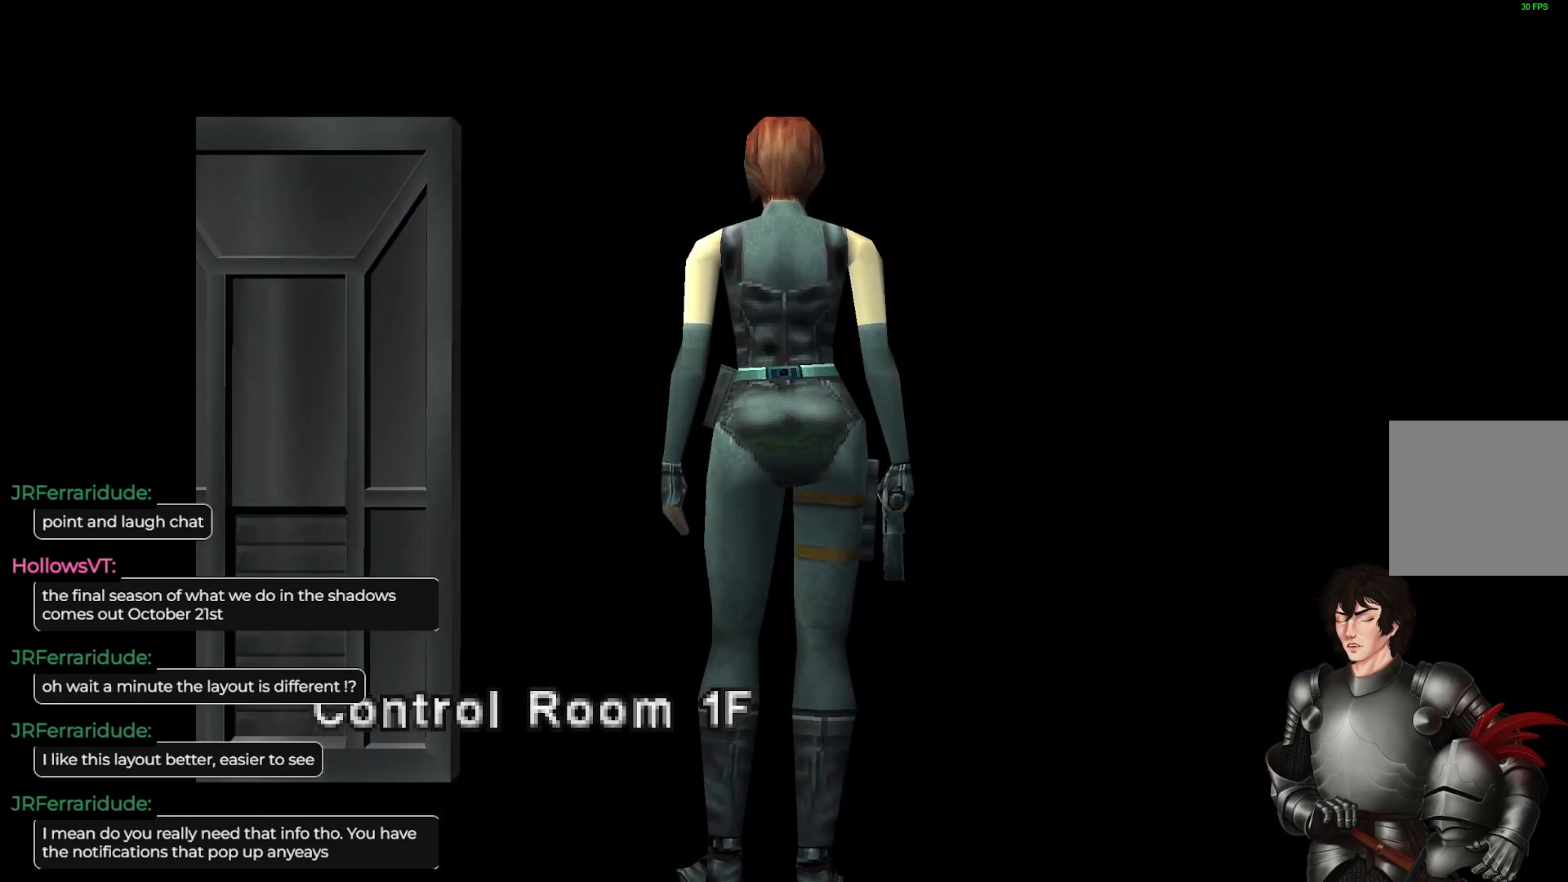
{"buttons": [], "left_stick": "center", "right_stick": "center", "events": []}
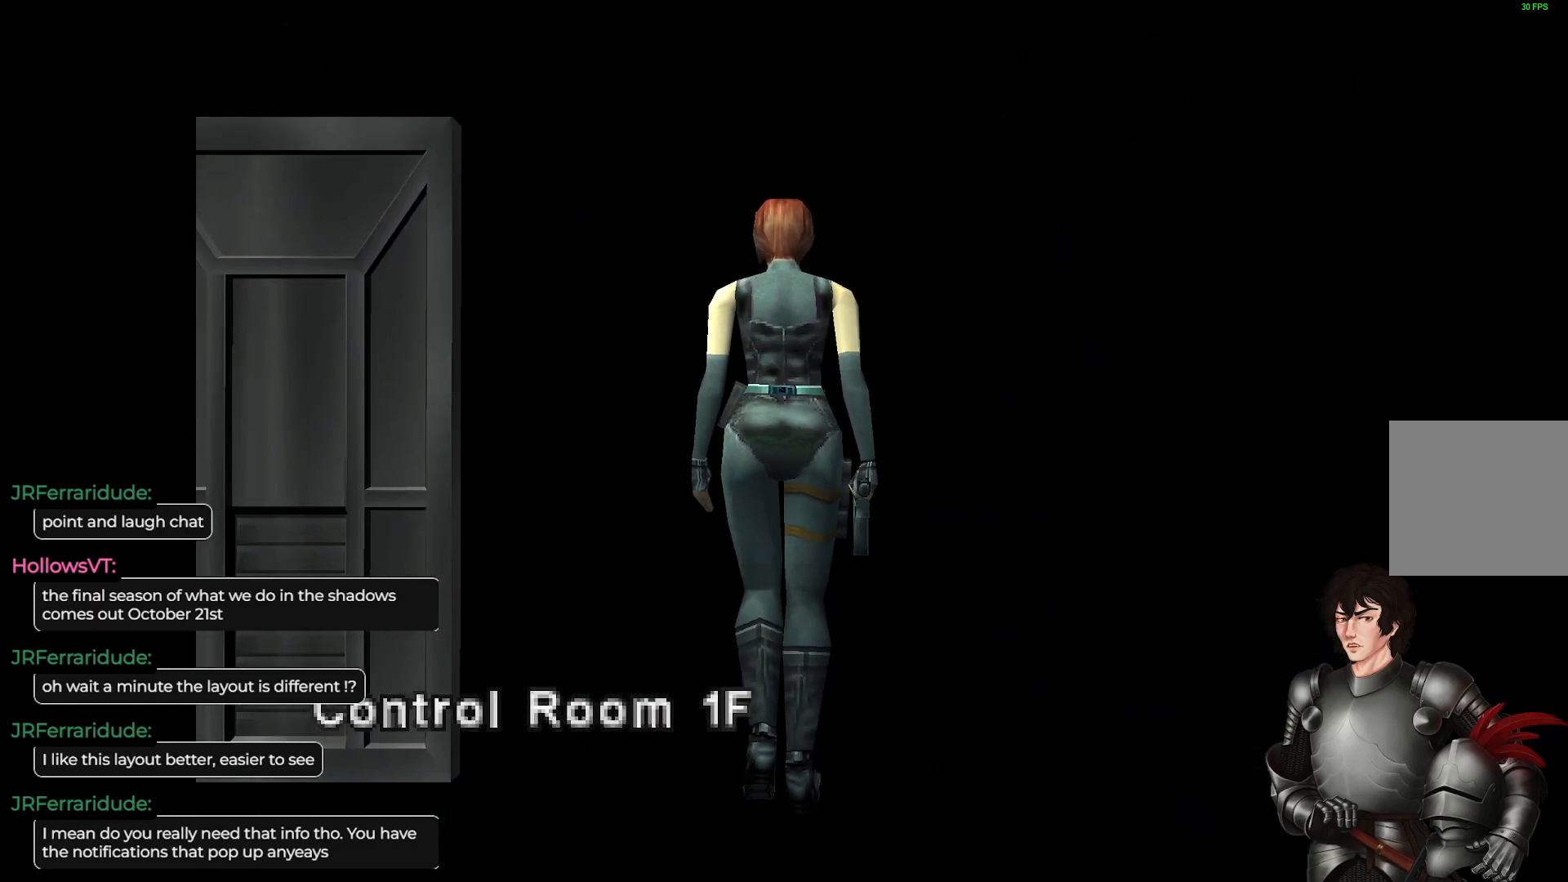
{"buttons": [], "left_stick": "center", "right_stick": "center", "events": []}
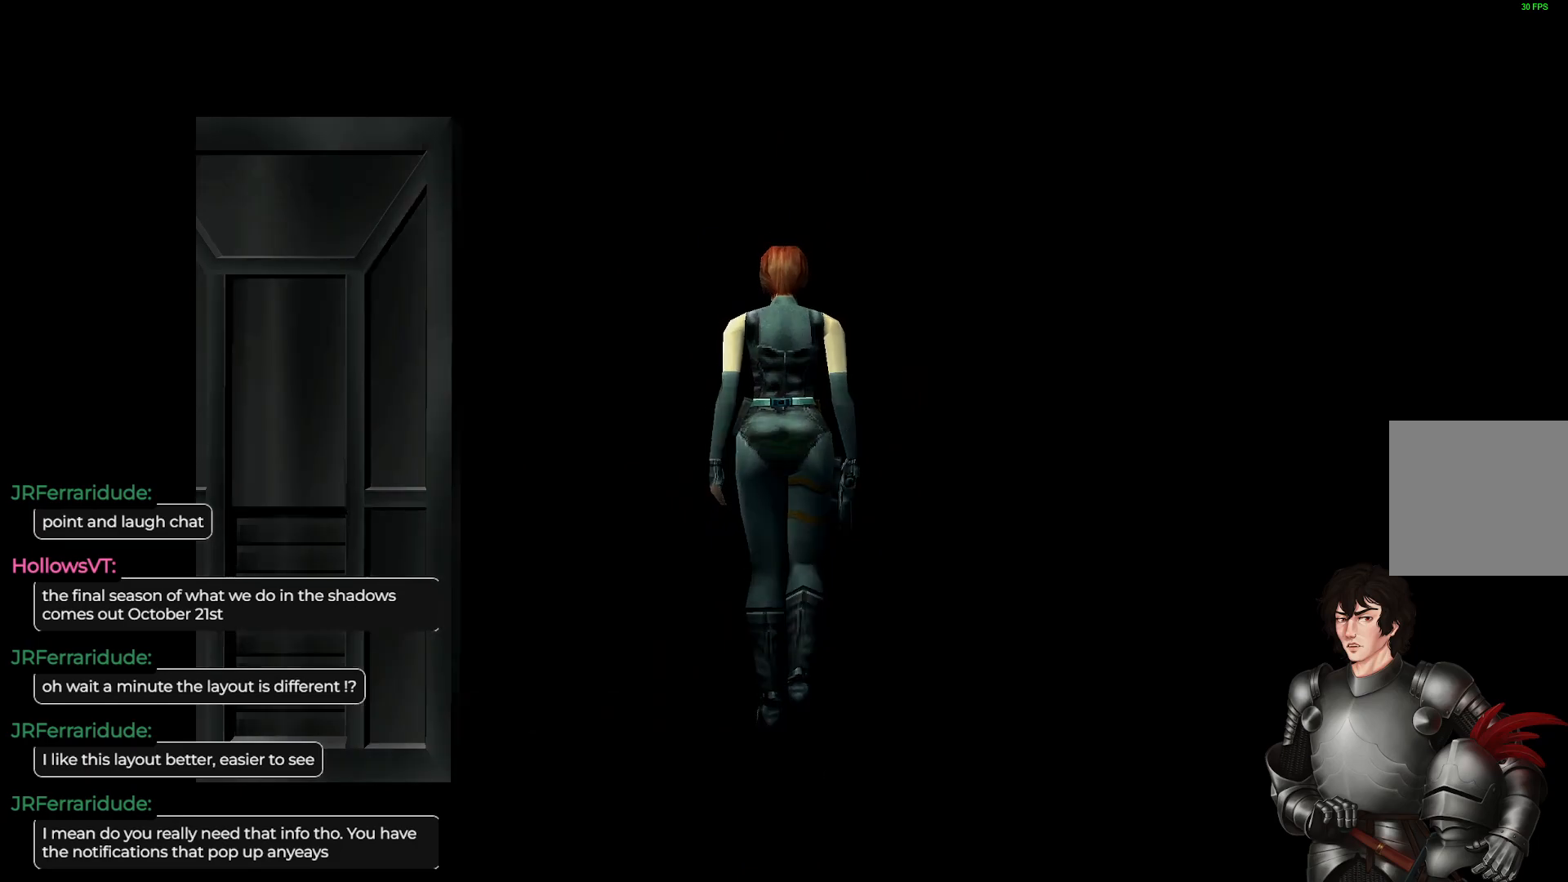
{"buttons": [], "left_stick": "center", "right_stick": "center", "events": []}
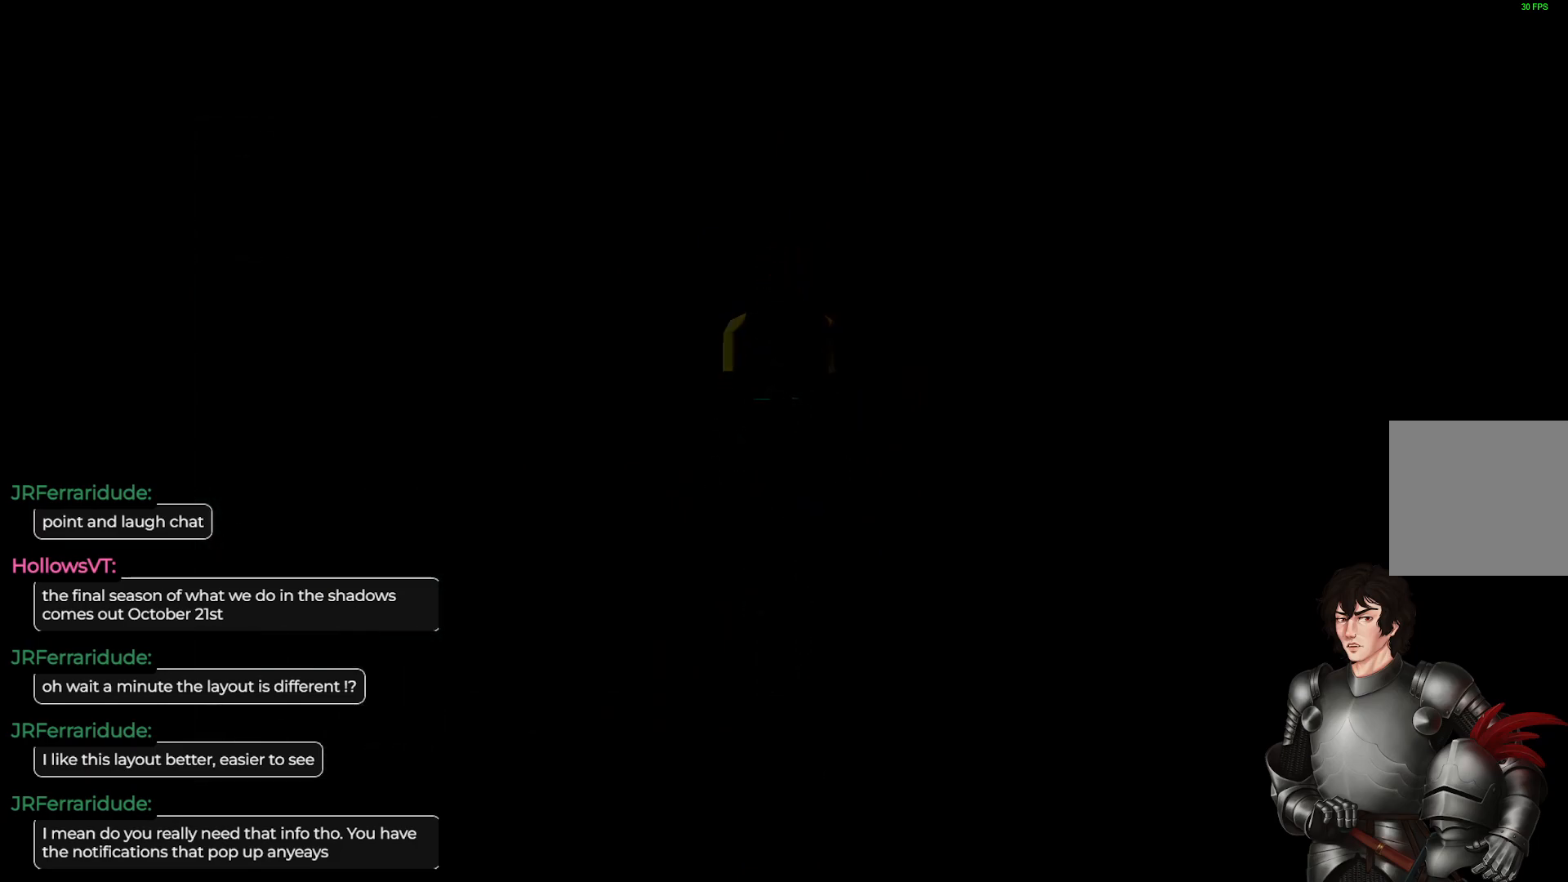
{"buttons": [], "left_stick": "center", "right_stick": "center", "events": []}
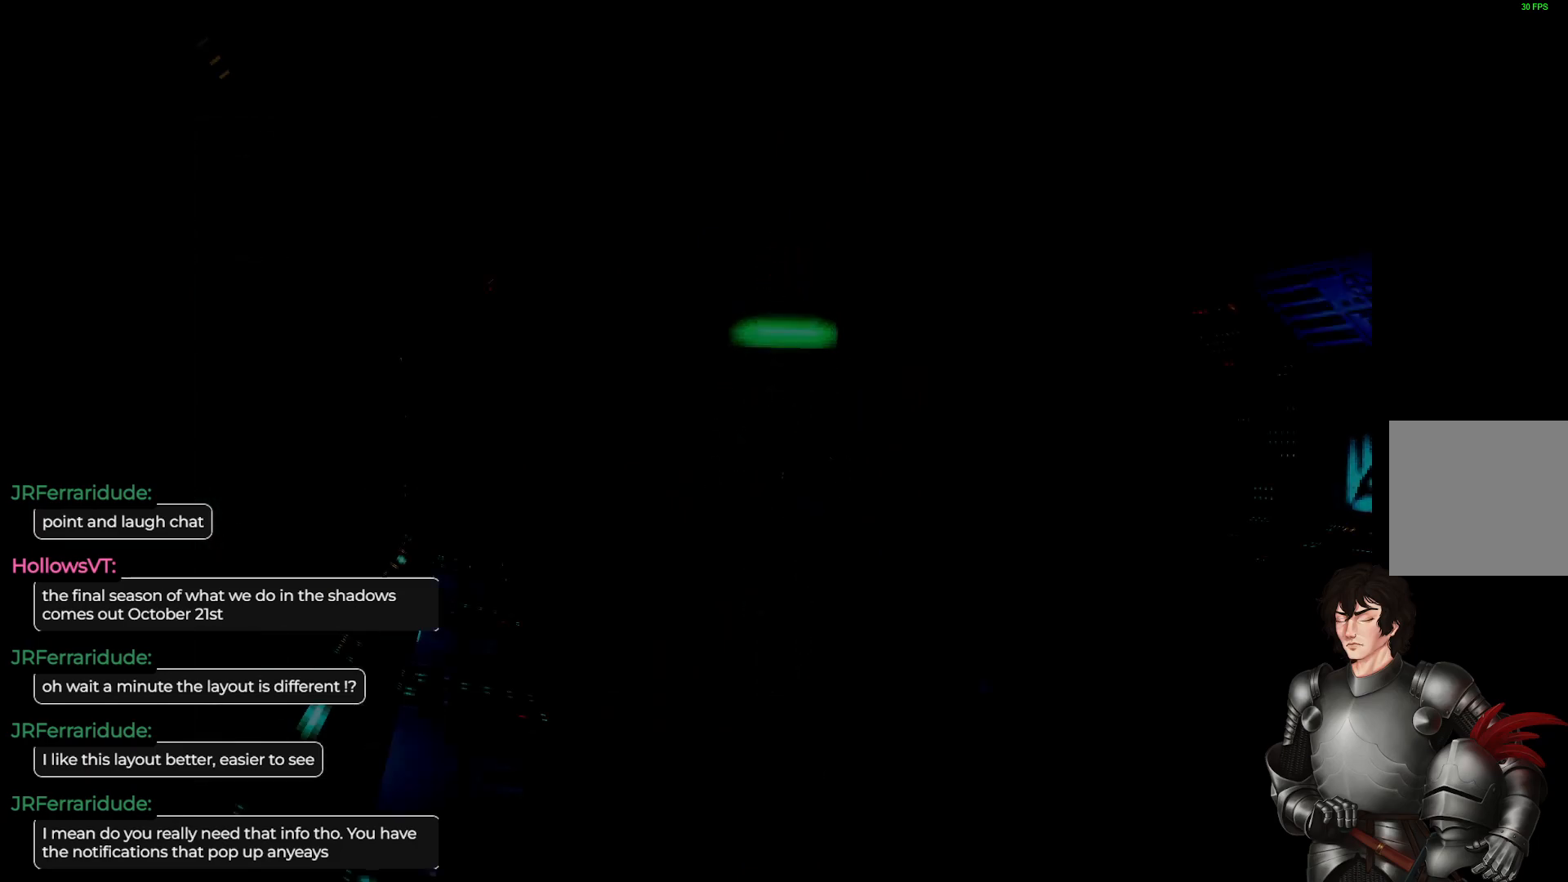
{"buttons": ["L1"], "left_stick": "up", "right_stick": "center", "events": [[300, "left_stick", "up"], [417, "L1", "down"]]}
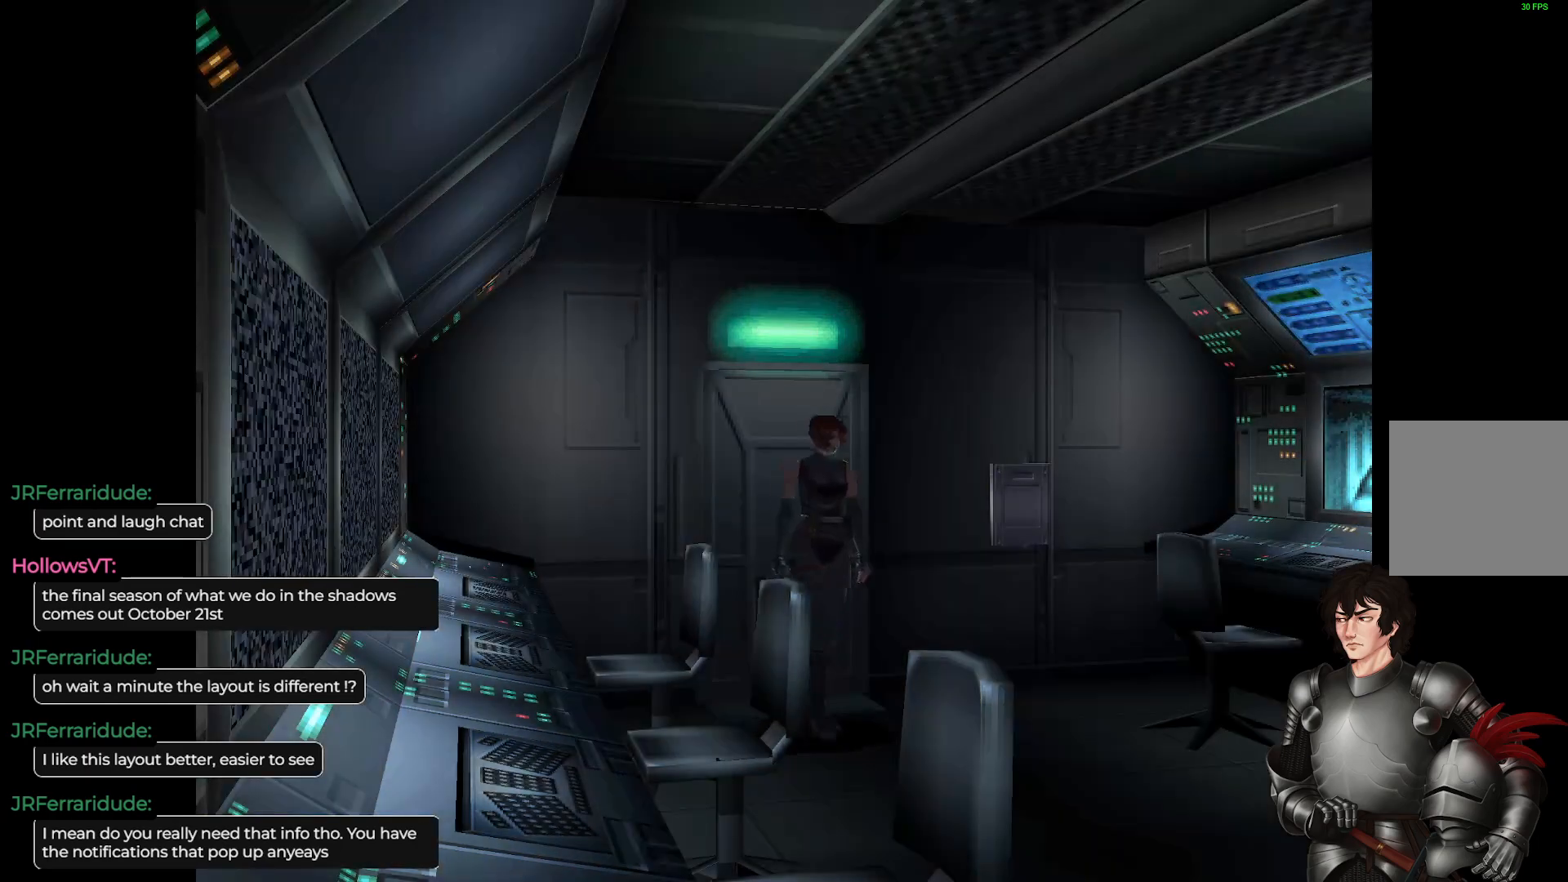
{"buttons": ["L1"], "left_stick": "up", "right_stick": "center", "events": []}
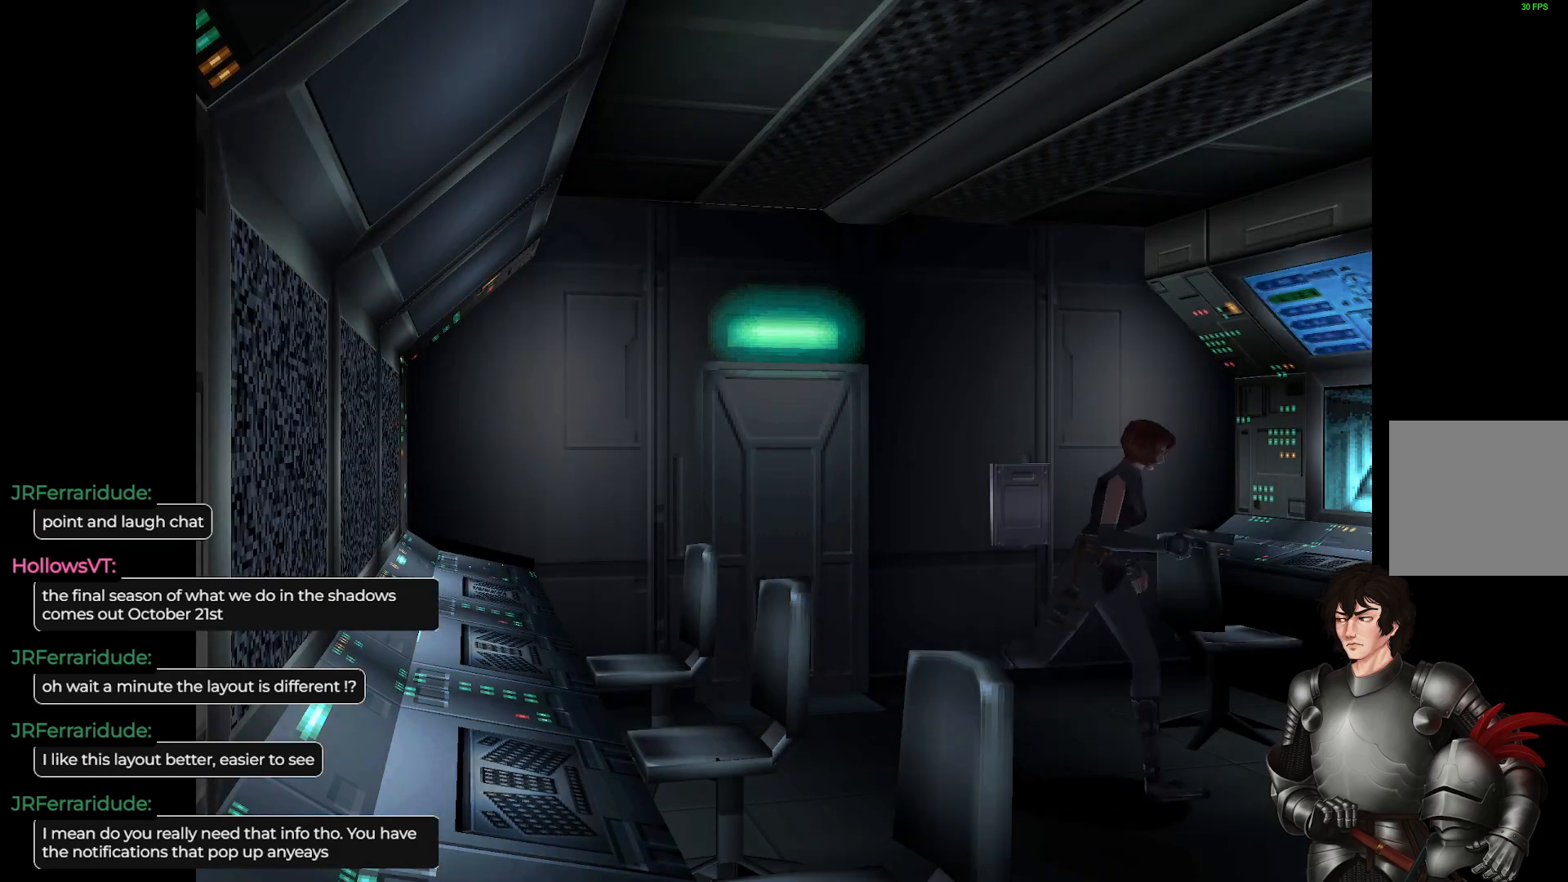
{"buttons": ["L1"], "left_stick": "up", "right_stick": "center", "events": []}
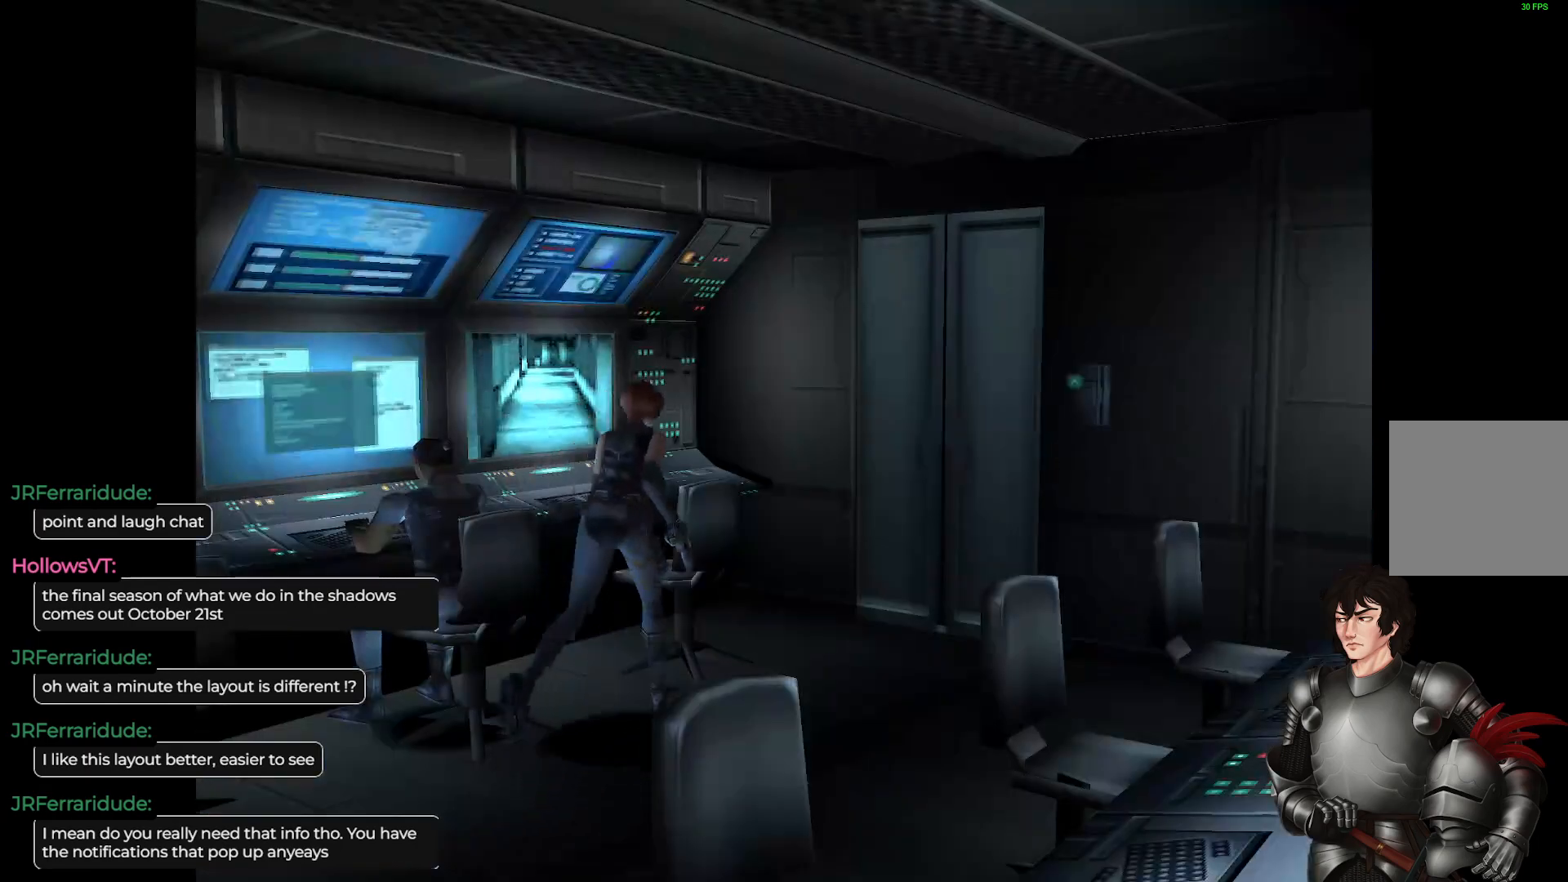
{"buttons": [], "left_stick": "up-right", "right_stick": "center", "events": [[300, "L1", "up"], [417, "left_stick", "up-right"]]}
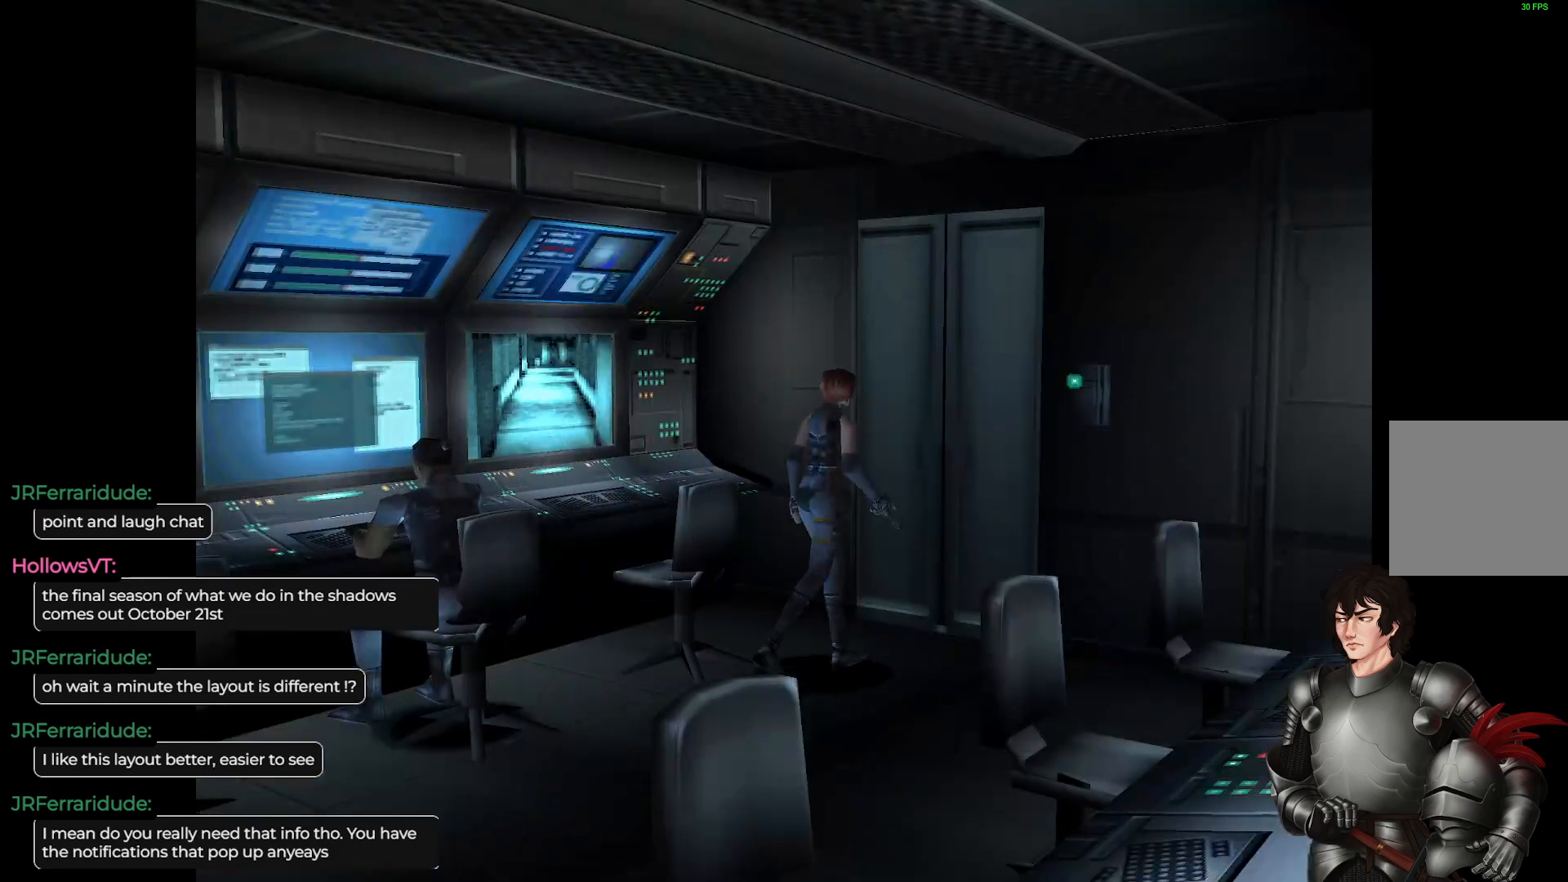
{"buttons": [], "left_stick": "up-left", "right_stick": "center", "events": [[33, "L1", "down"], [83, "left_stick", "up"], [317, "L1", "up"], [317, "left_stick", "up-left"]]}
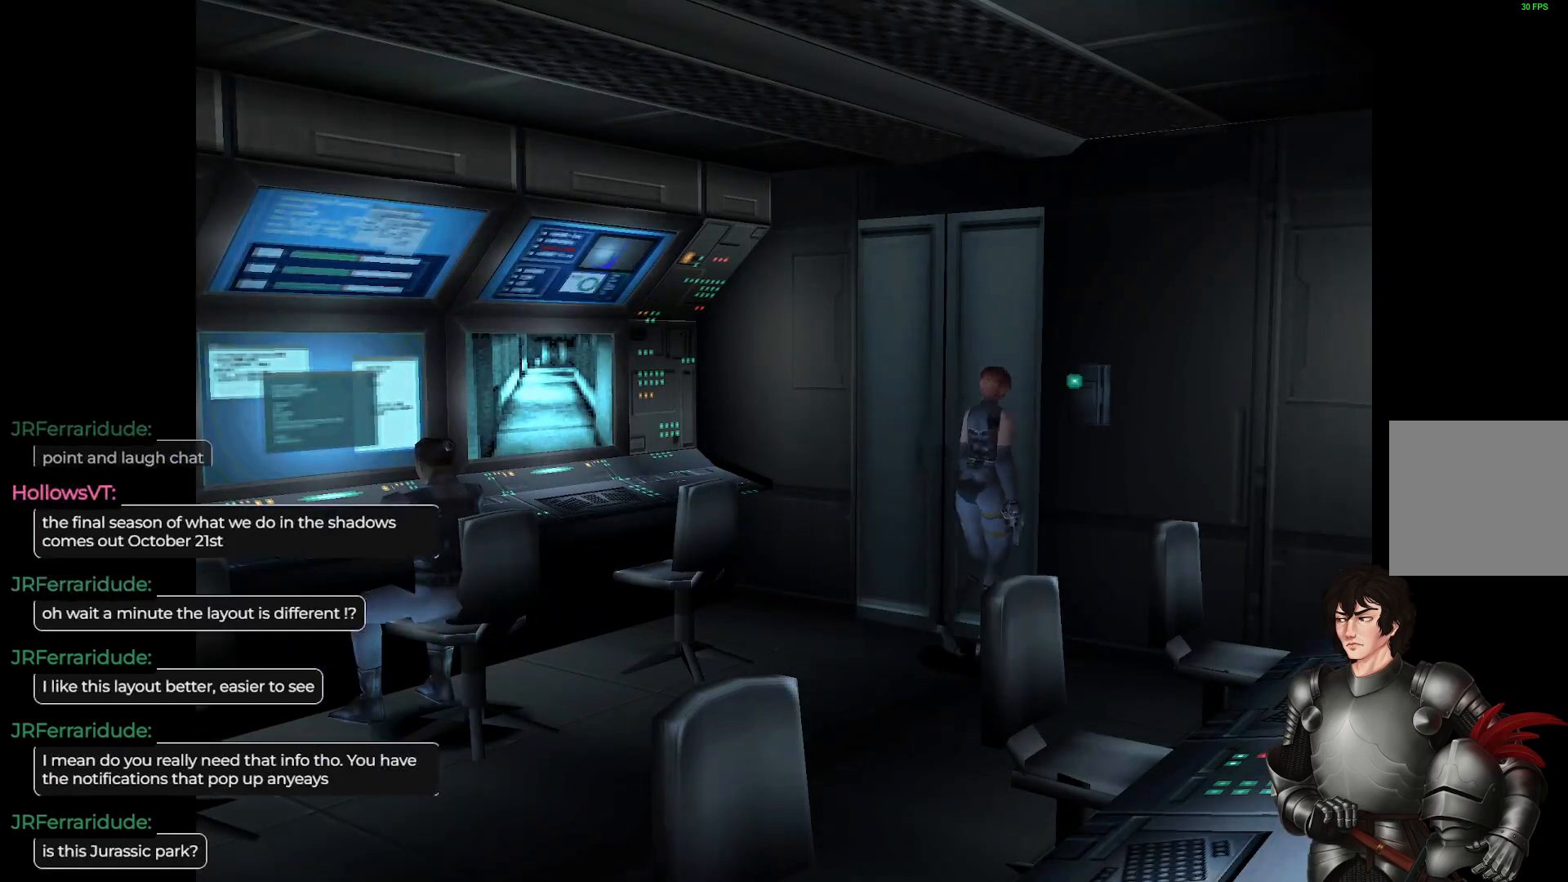
{"buttons": [], "left_stick": "center", "right_stick": "center", "events": [[83, "left_stick", "center"], [100, "R2", "down"], [267, "R2", "up"]]}
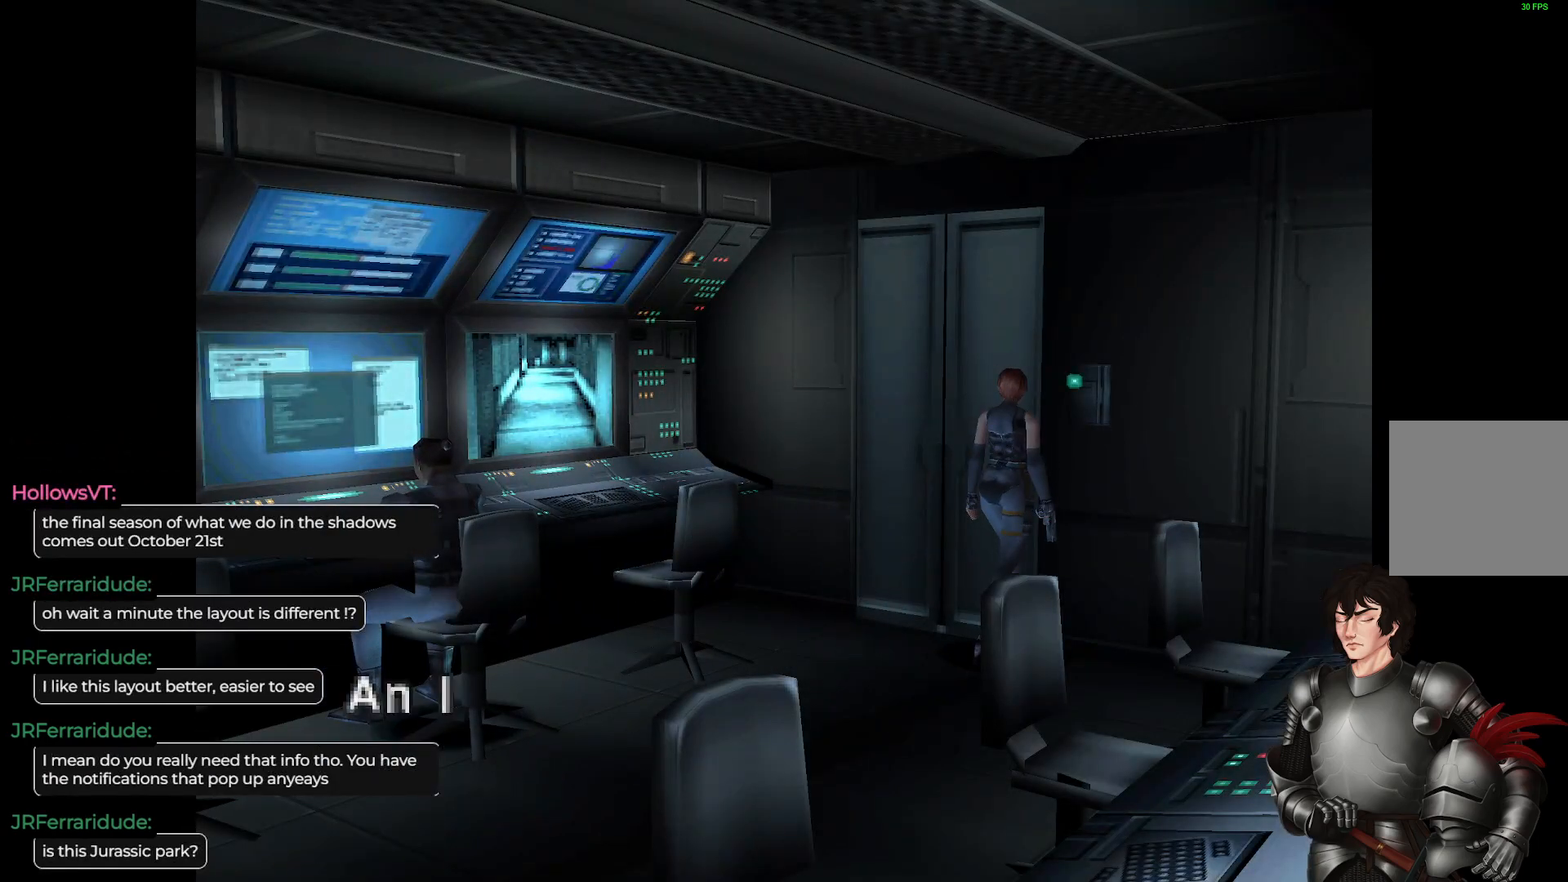
{"buttons": [], "left_stick": "center", "right_stick": "center", "events": []}
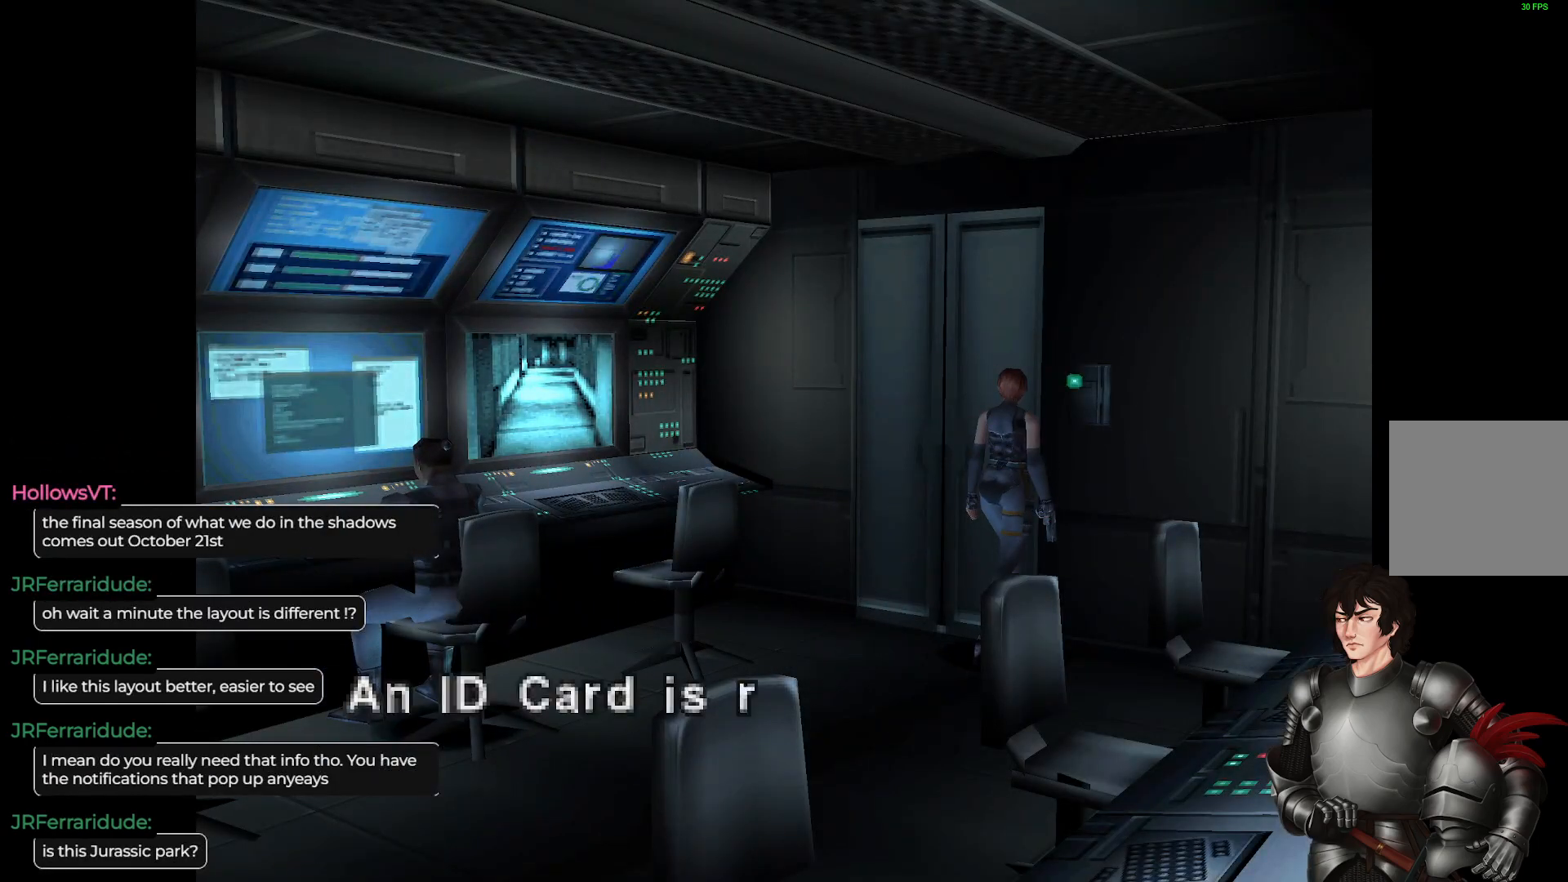
{"buttons": [], "left_stick": "center", "right_stick": "center", "events": []}
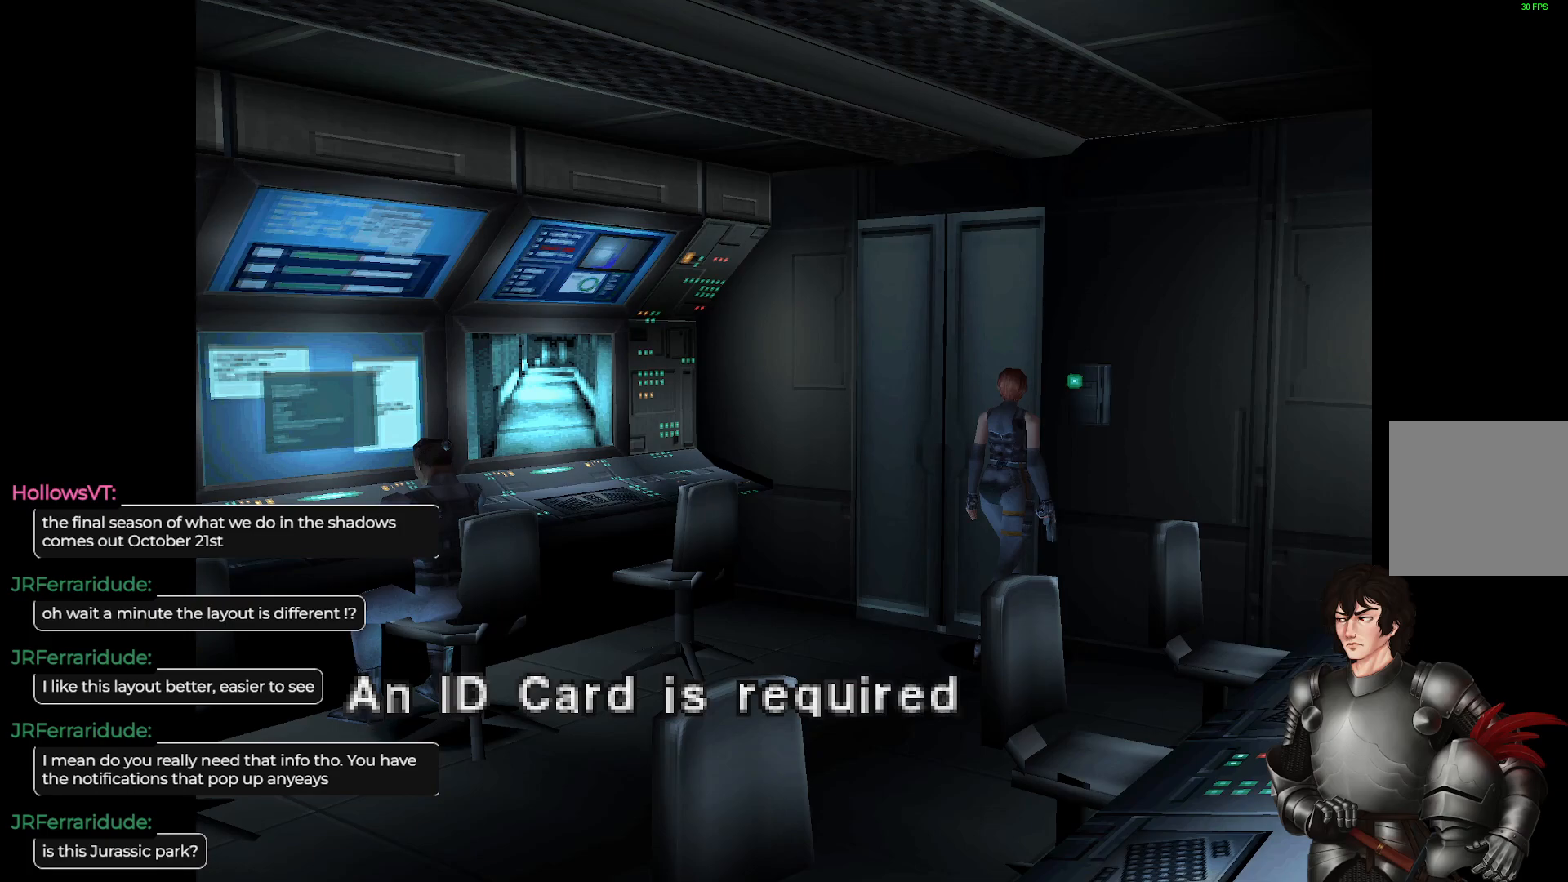
{"buttons": [], "left_stick": "center", "right_stick": "center", "events": [[217, "R2", "down"], [417, "R2", "up"]]}
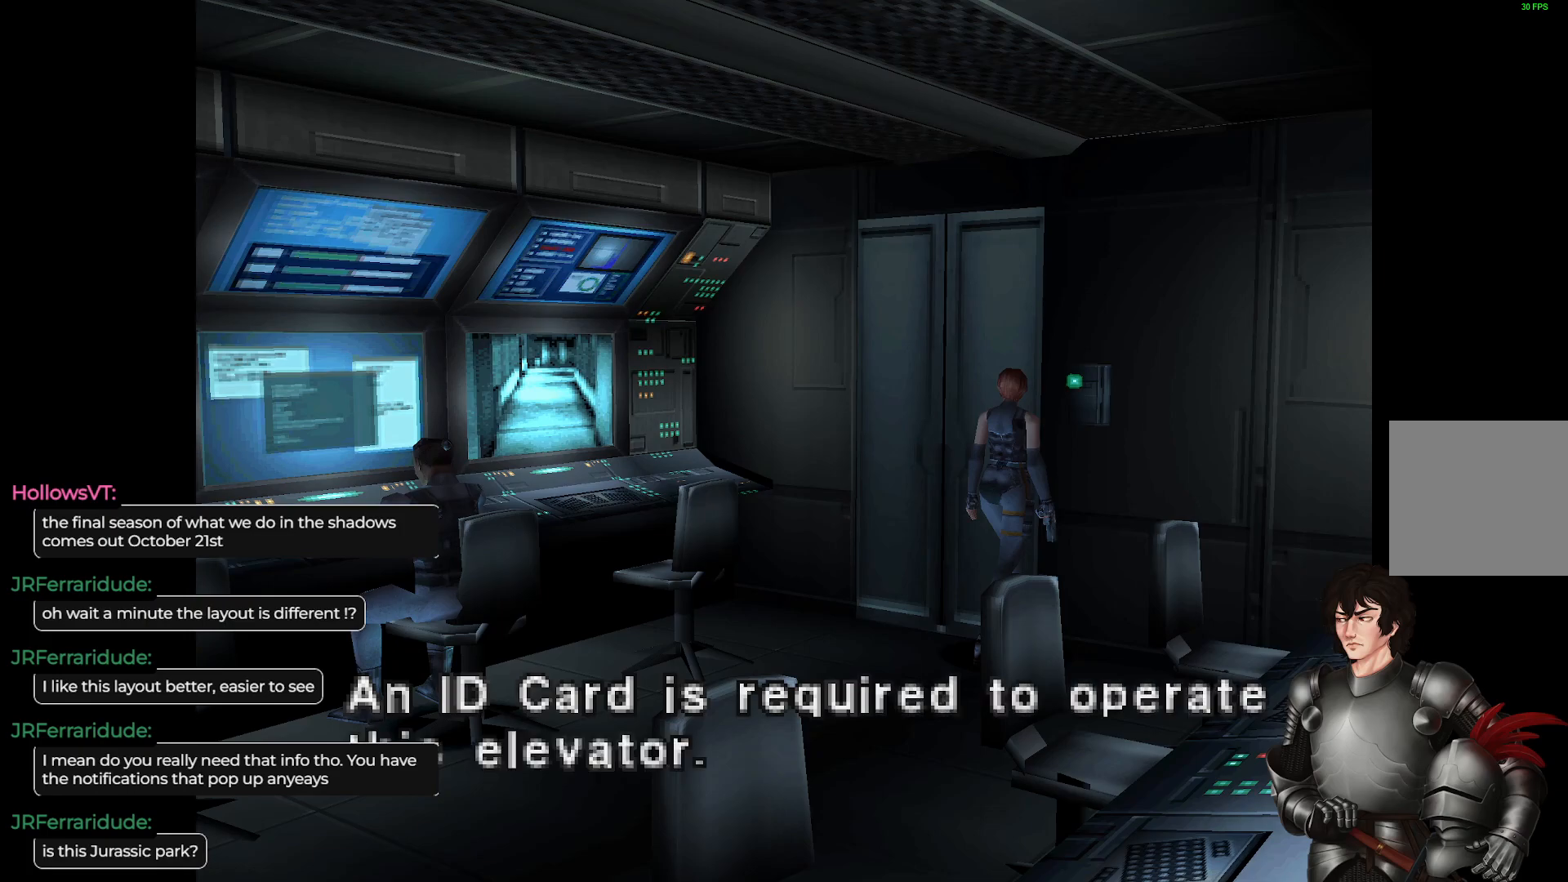
{"buttons": [], "left_stick": "center", "right_stick": "center", "events": []}
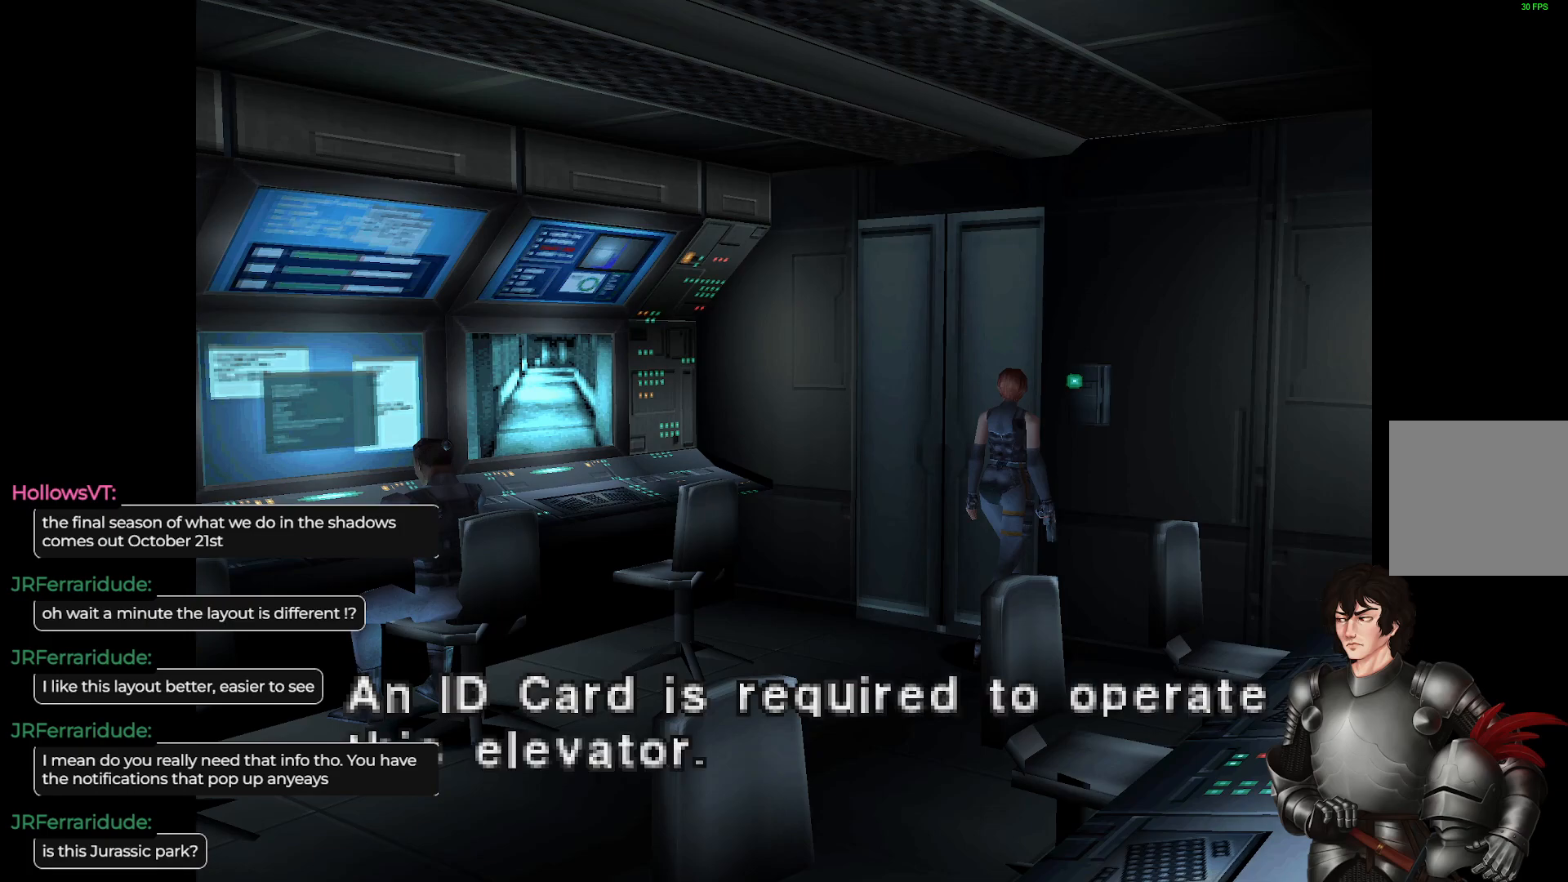
{"buttons": [], "left_stick": "left", "right_stick": "center", "events": [[17, "R2", "down"], [183, "R2", "up"], [317, "left_stick", "left"]]}
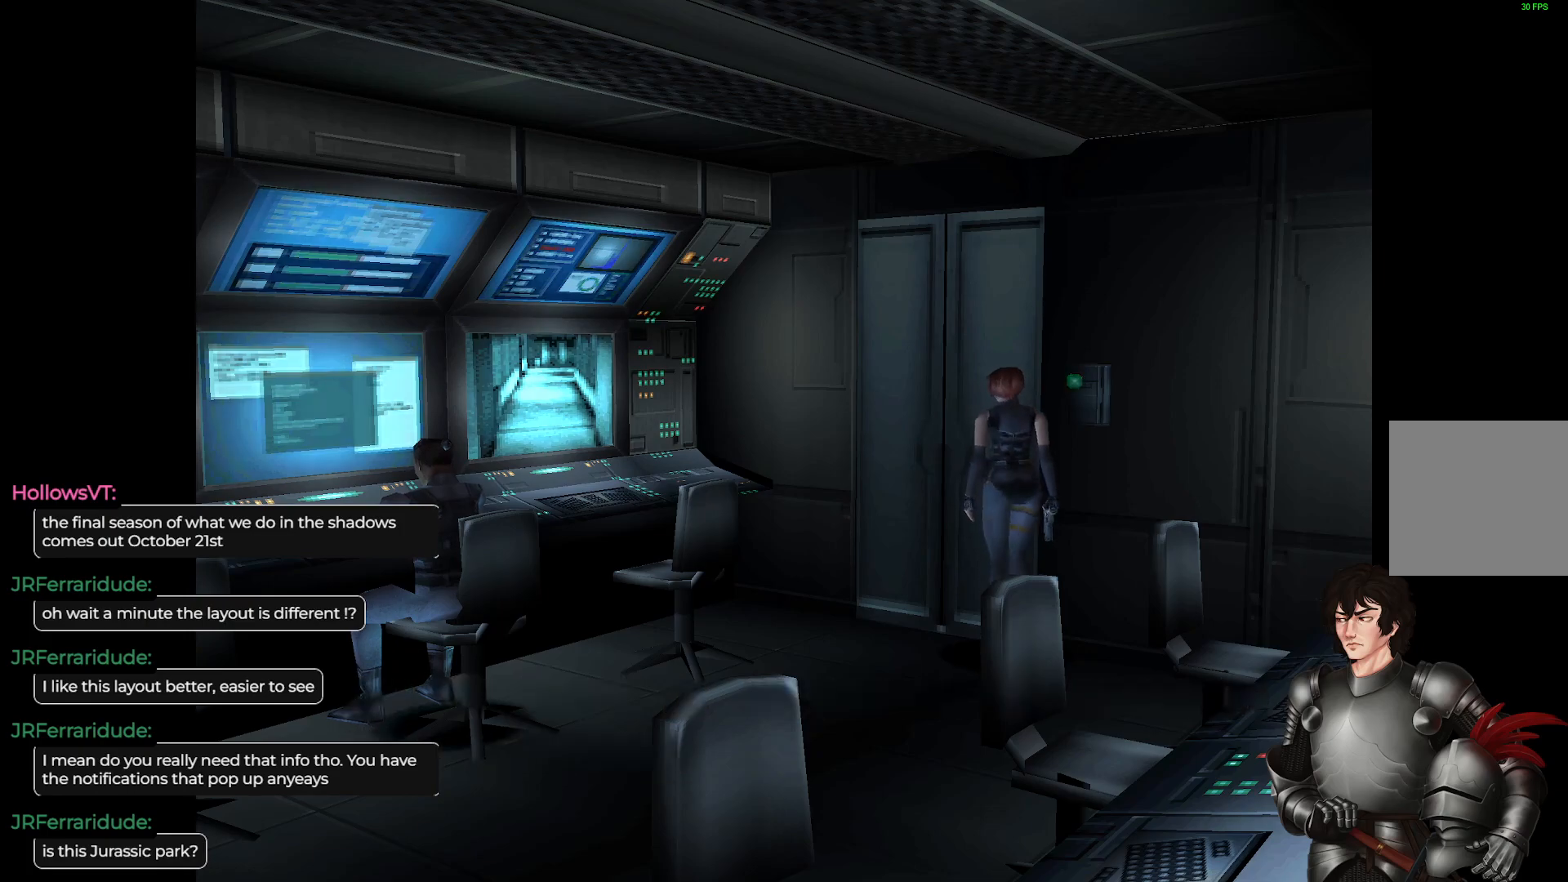
{"buttons": [], "left_stick": "center", "right_stick": "center", "events": [[167, "left_stick", "center"]]}
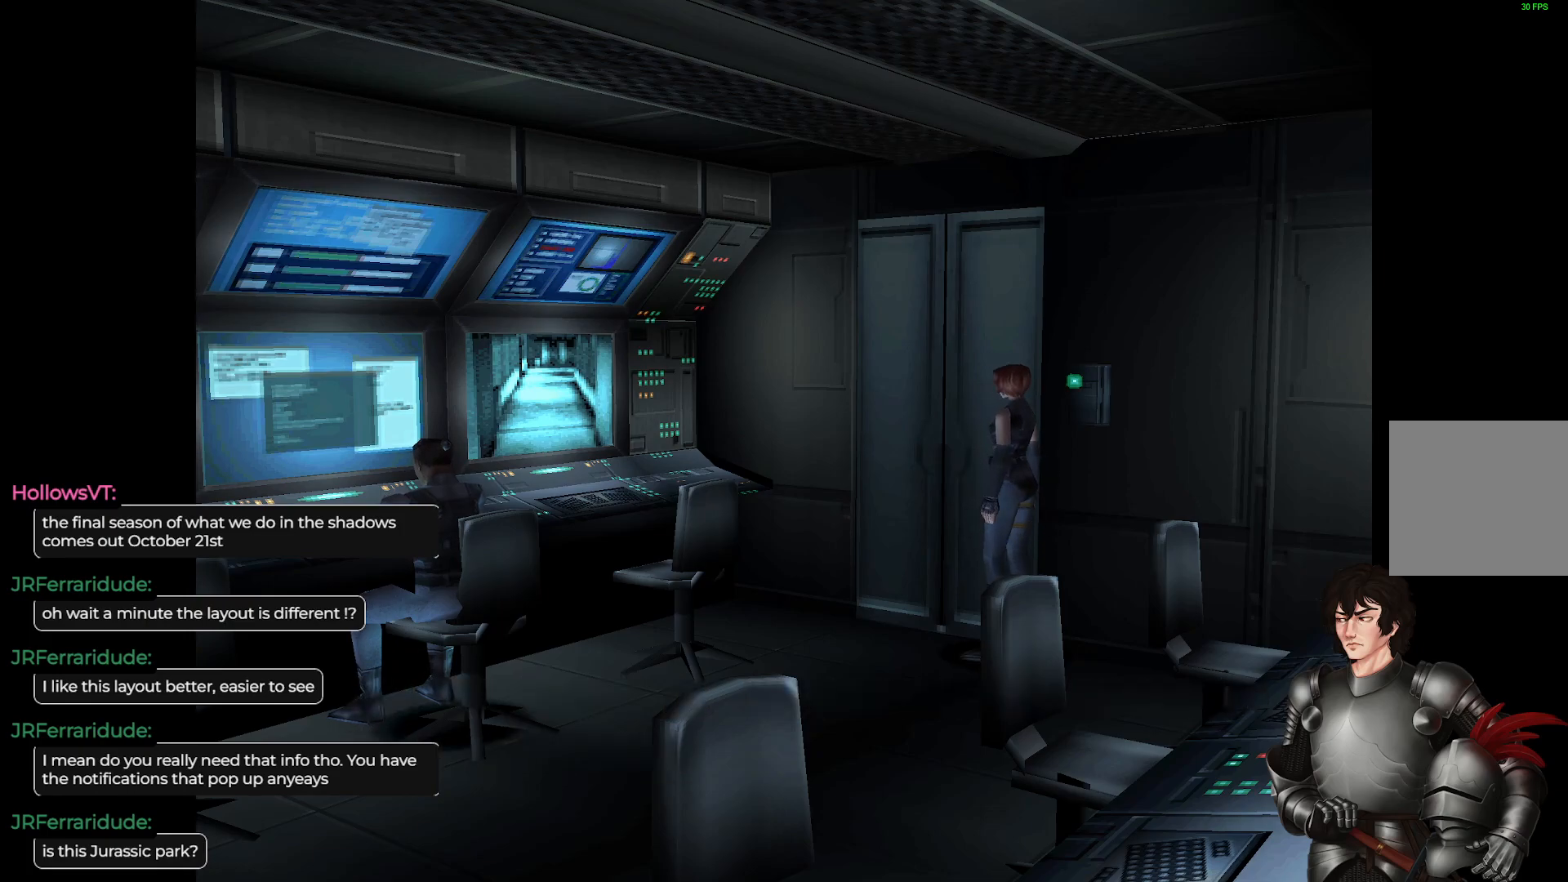
{"buttons": [], "left_stick": "center", "right_stick": "center", "events": []}